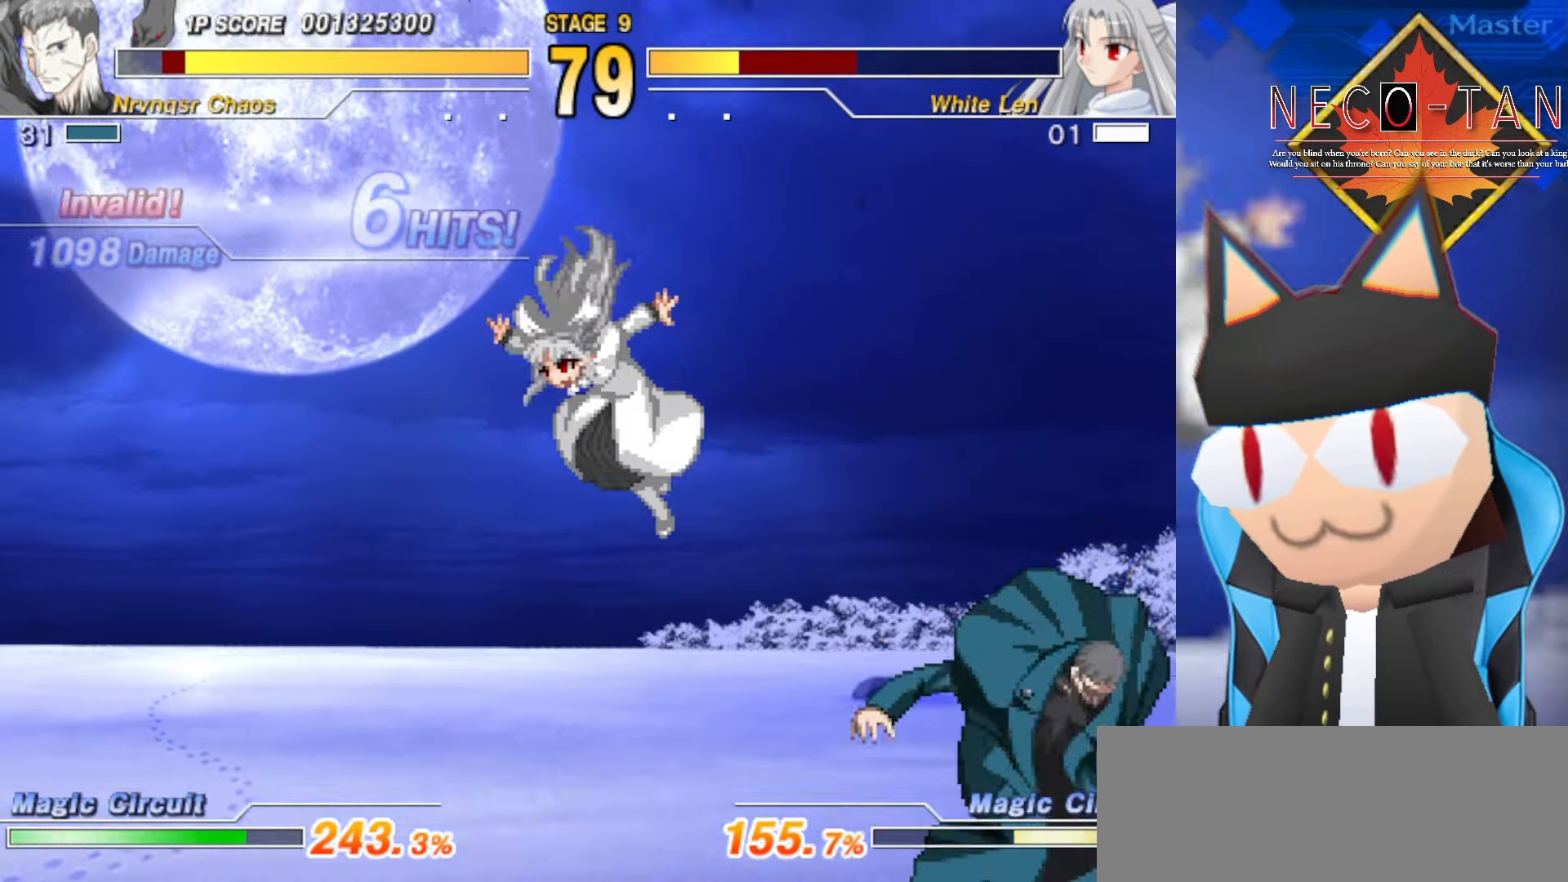
Gameplay with a controller (arcade stick); each line is a JSON object with the inputs held at the frame after it. "events" lists button and stick changes between this image and that frame as [ms after this image, input, new state], when the widget could be followed in between. Not read: L3 R3 other_buttons.
{"buttons": [], "left_stick": "right", "events": [[17, "left_stick", "down-right"], [184, "left_stick", "center"], [434, "left_stick", "right"]]}
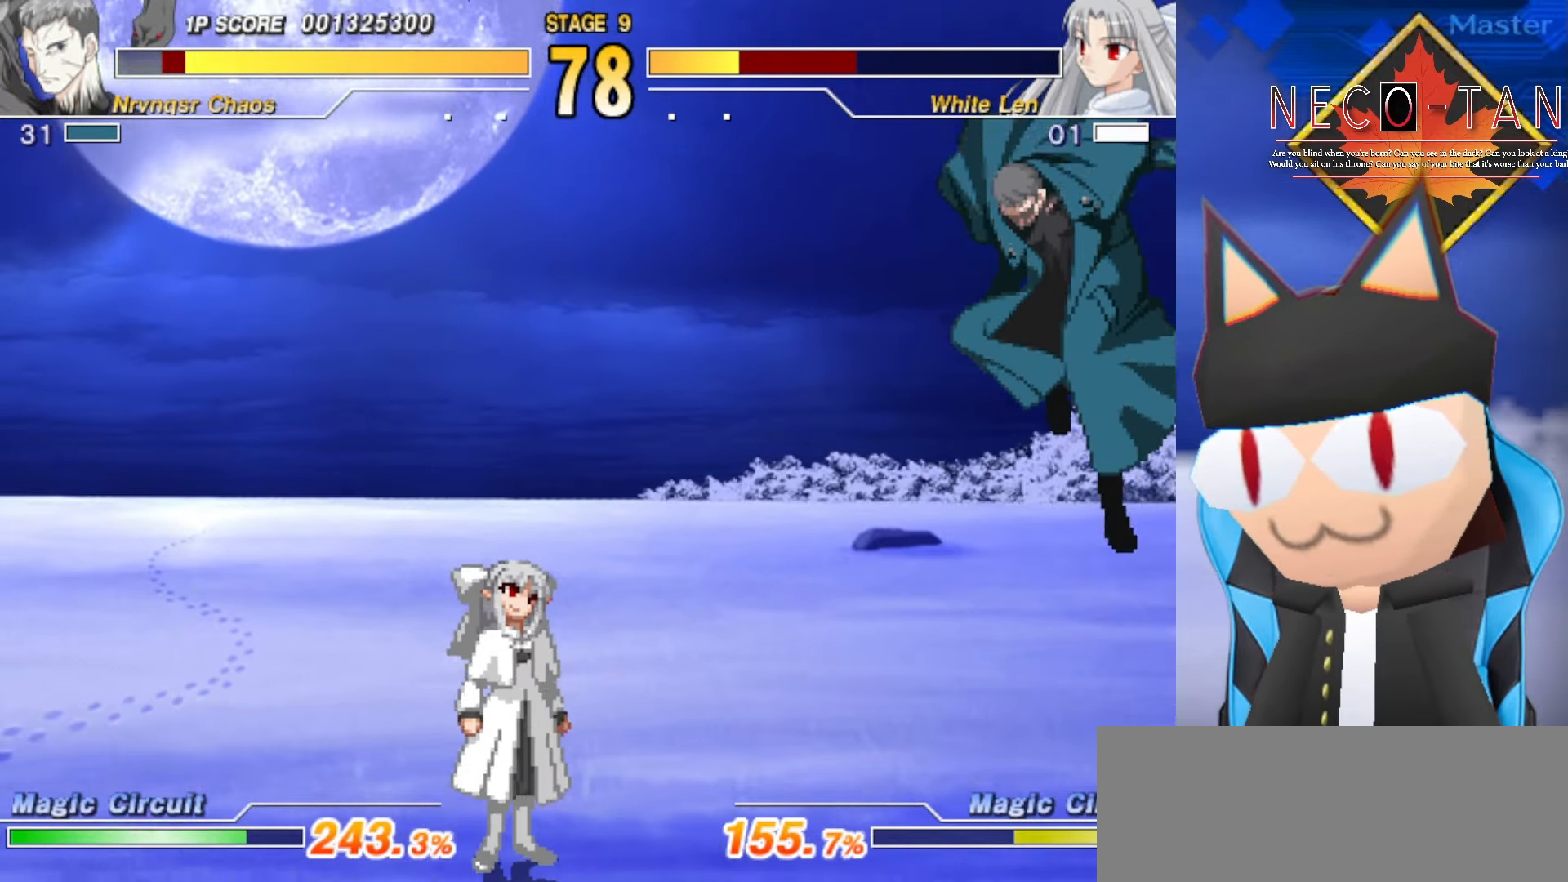
{"buttons": [], "left_stick": "center", "events": [[34, "CIRCLE", "down"], [67, "R2", "down"], [84, "CIRCLE", "up"], [200, "R2", "up"], [217, "left_stick", "down-right"], [450, "left_stick", "center"]]}
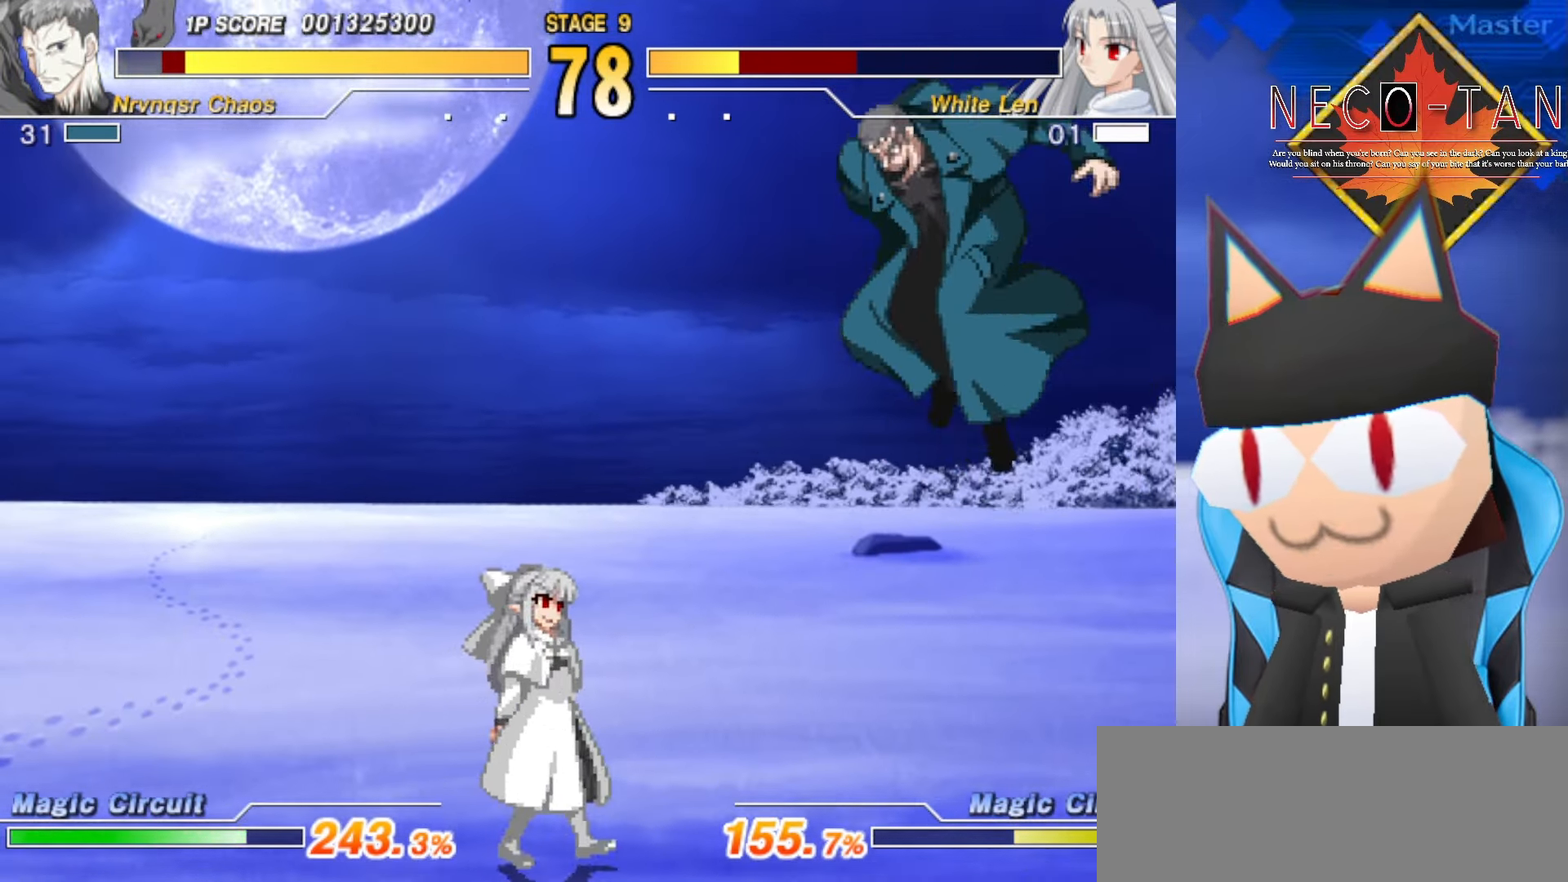
{"buttons": ["L2"], "left_stick": "up", "events": [[117, "R2", "down"], [183, "left_stick", "up"], [233, "R2", "up"], [333, "L2", "down"], [400, "L2", "up"], [483, "L2", "down"]]}
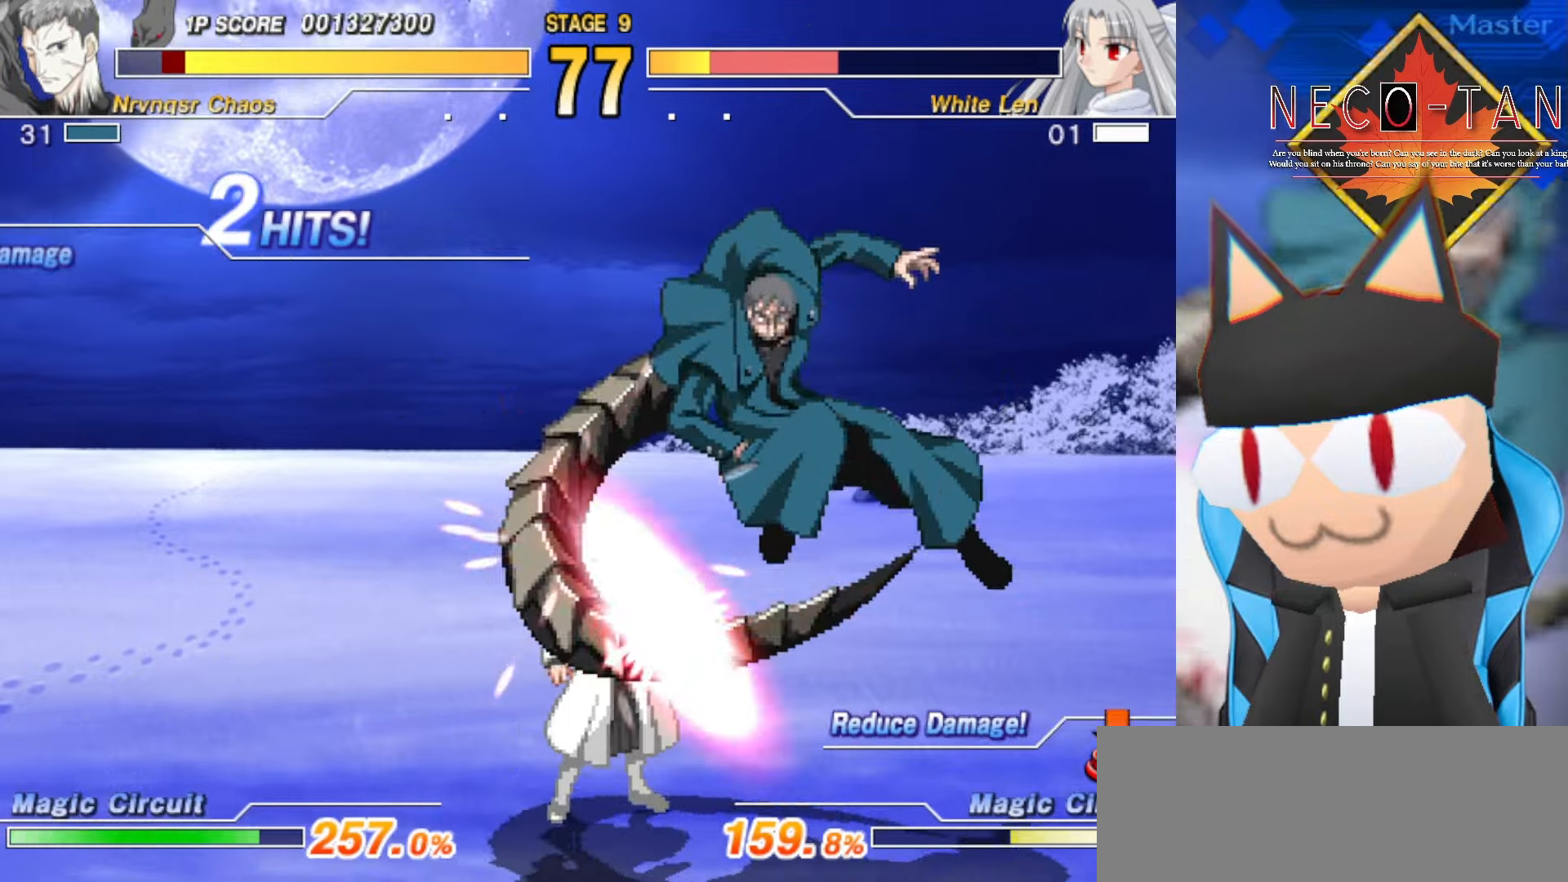
{"buttons": ["L2"], "left_stick": "up-right", "events": [[50, "L2", "up"], [133, "L2", "down"], [200, "L2", "up"], [250, "L2", "down"], [283, "left_stick", "up-right"], [366, "L2", "up"], [433, "L2", "down"]]}
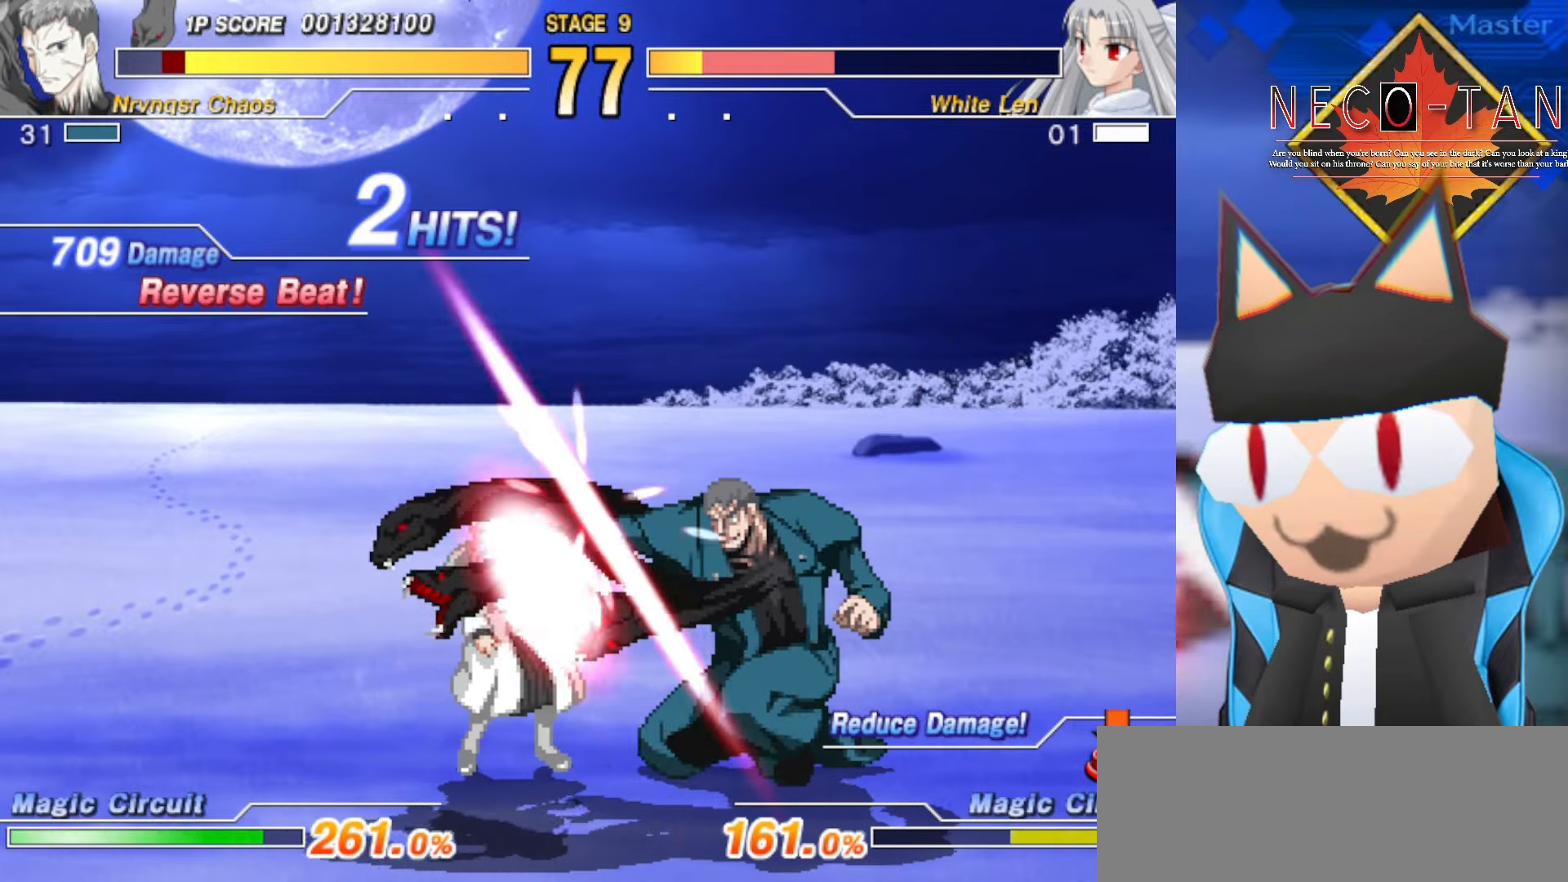
{"buttons": [], "left_stick": "up-right", "events": [[66, "L2", "up"], [100, "L2", "down"], [183, "L2", "up"], [233, "CIRCLE", "down"], [333, "CIRCLE", "up"], [383, "CIRCLE", "down"], [483, "CIRCLE", "up"]]}
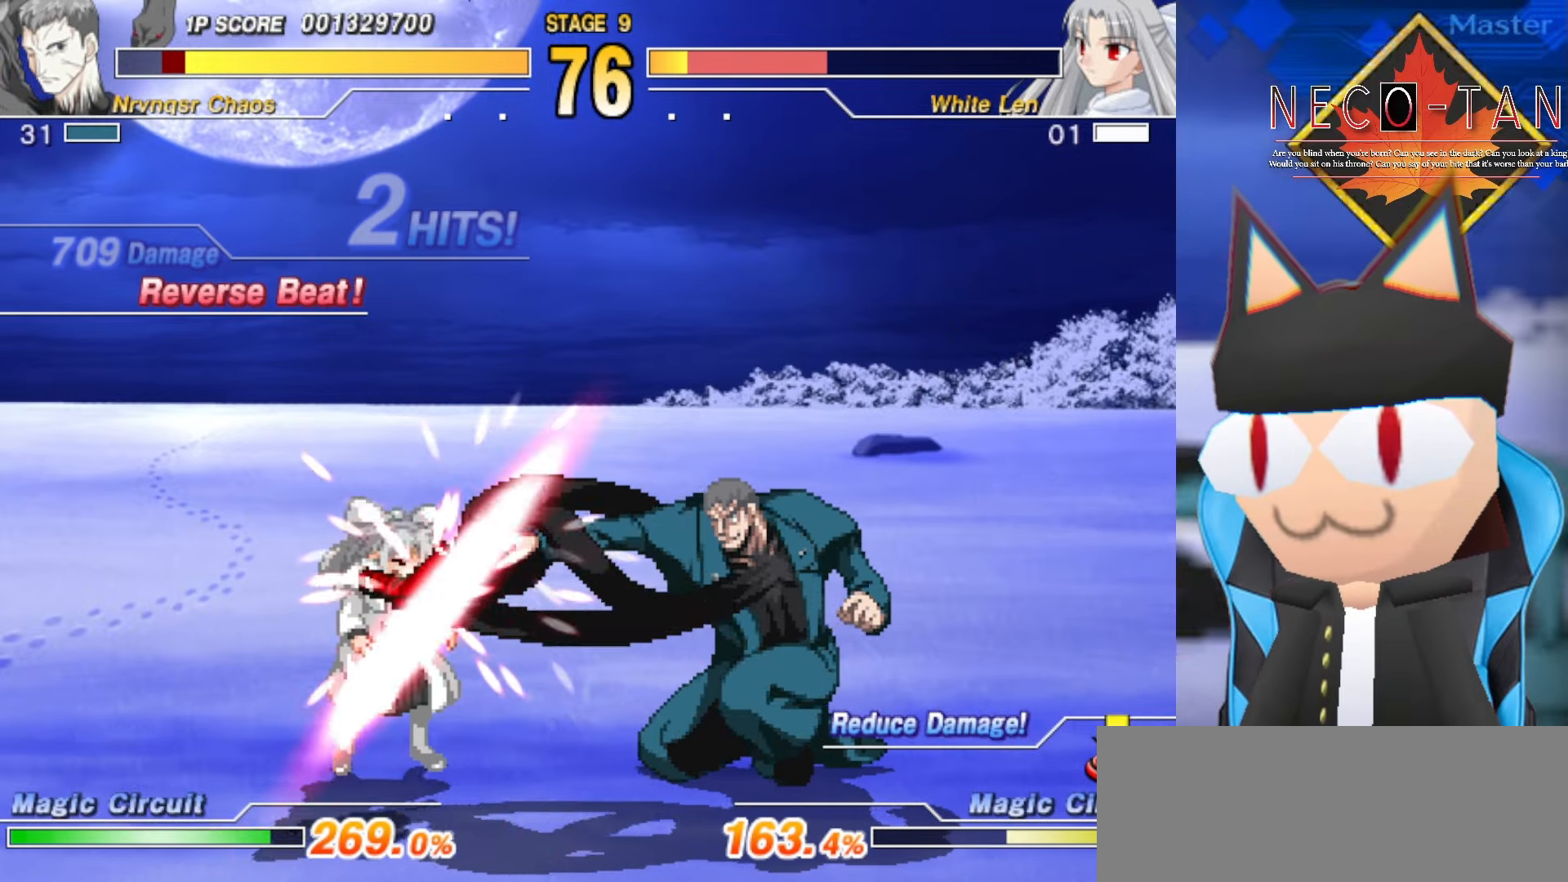
{"buttons": ["CIRCLE"], "left_stick": "up-right", "events": [[16, "CIRCLE", "down"], [116, "CIRCLE", "up"], [150, "CIRCLE", "down"], [250, "CIRCLE", "up"], [300, "CIRCLE", "down"], [383, "CIRCLE", "up"], [433, "CIRCLE", "down"]]}
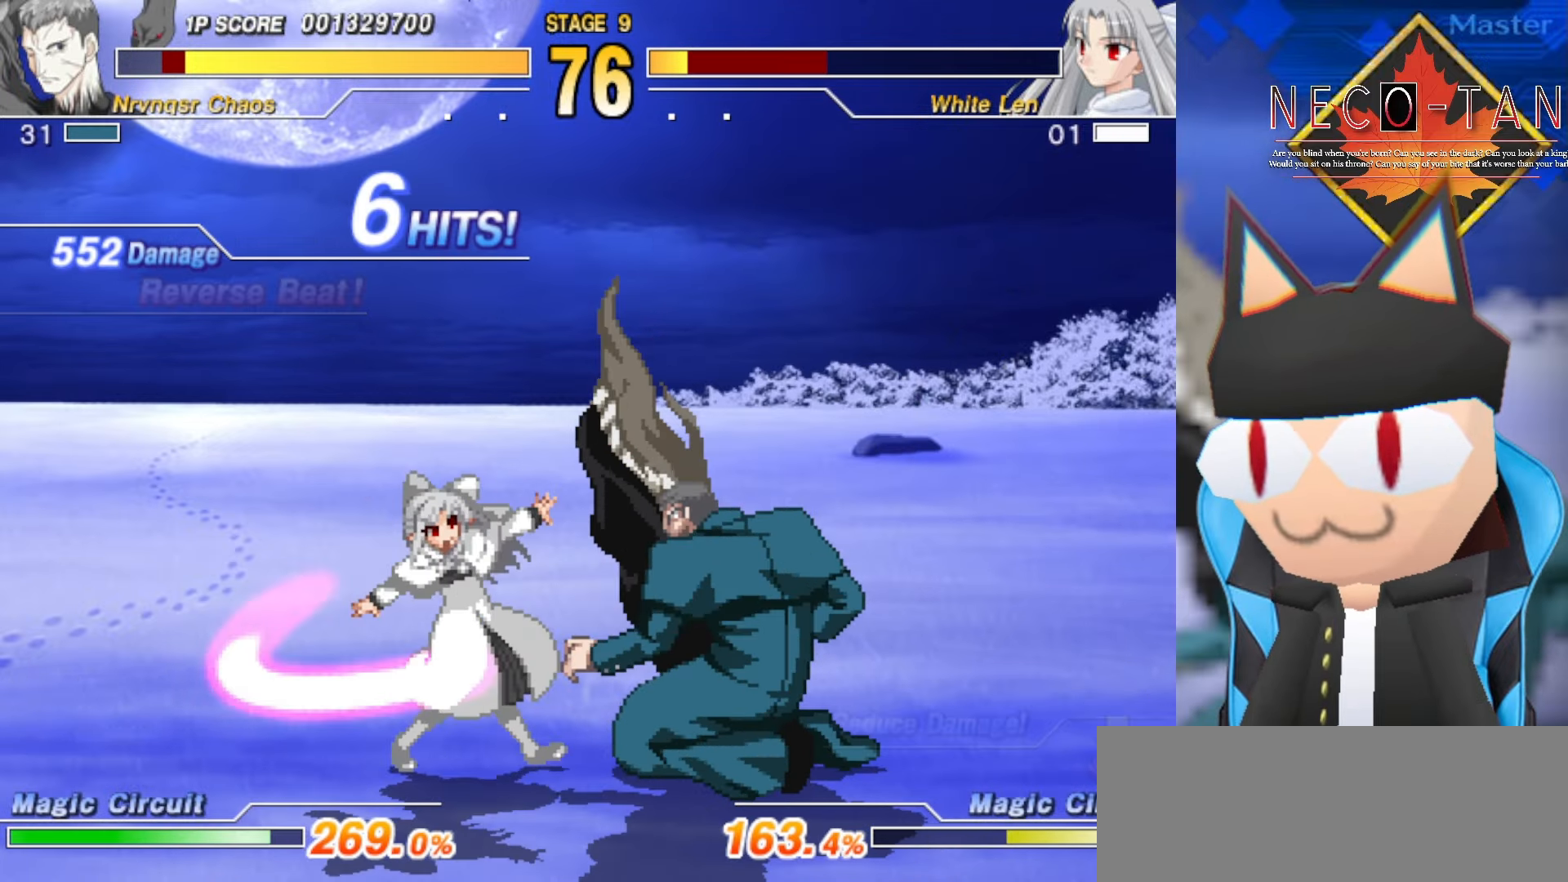
{"buttons": [], "left_stick": "up-left", "events": [[16, "CIRCLE", "up"], [133, "left_stick", "up-left"]]}
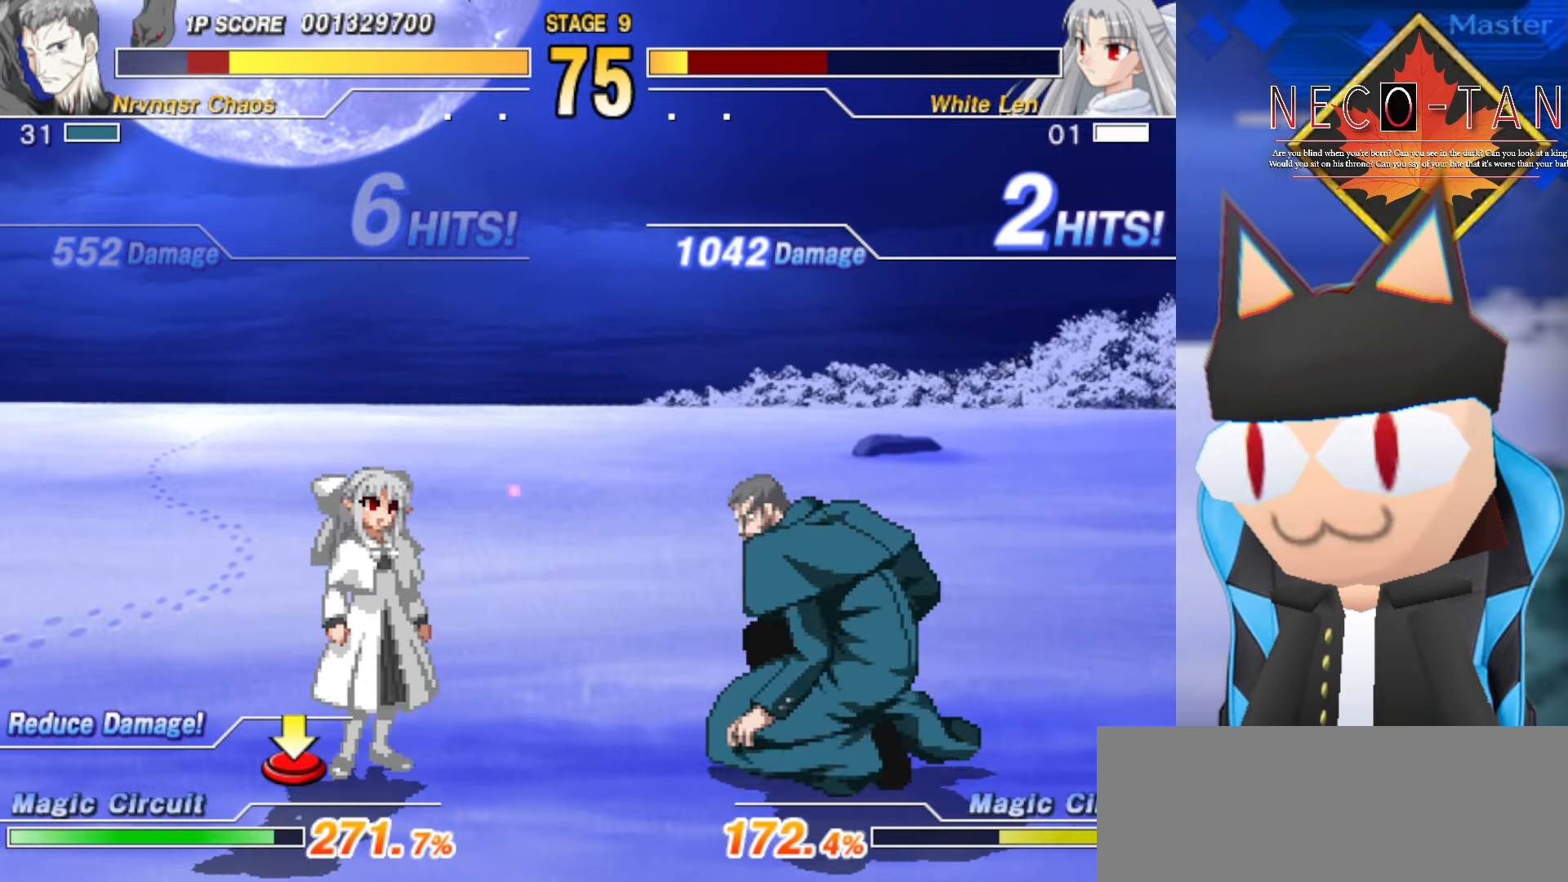
{"buttons": [], "left_stick": "left", "events": [[50, "CIRCLE", "down"], [100, "left_stick", "left"], [150, "CIRCLE", "up"], [200, "CIRCLE", "down"], [316, "CIRCLE", "up"], [366, "CIRCLE", "down"], [466, "CIRCLE", "up"]]}
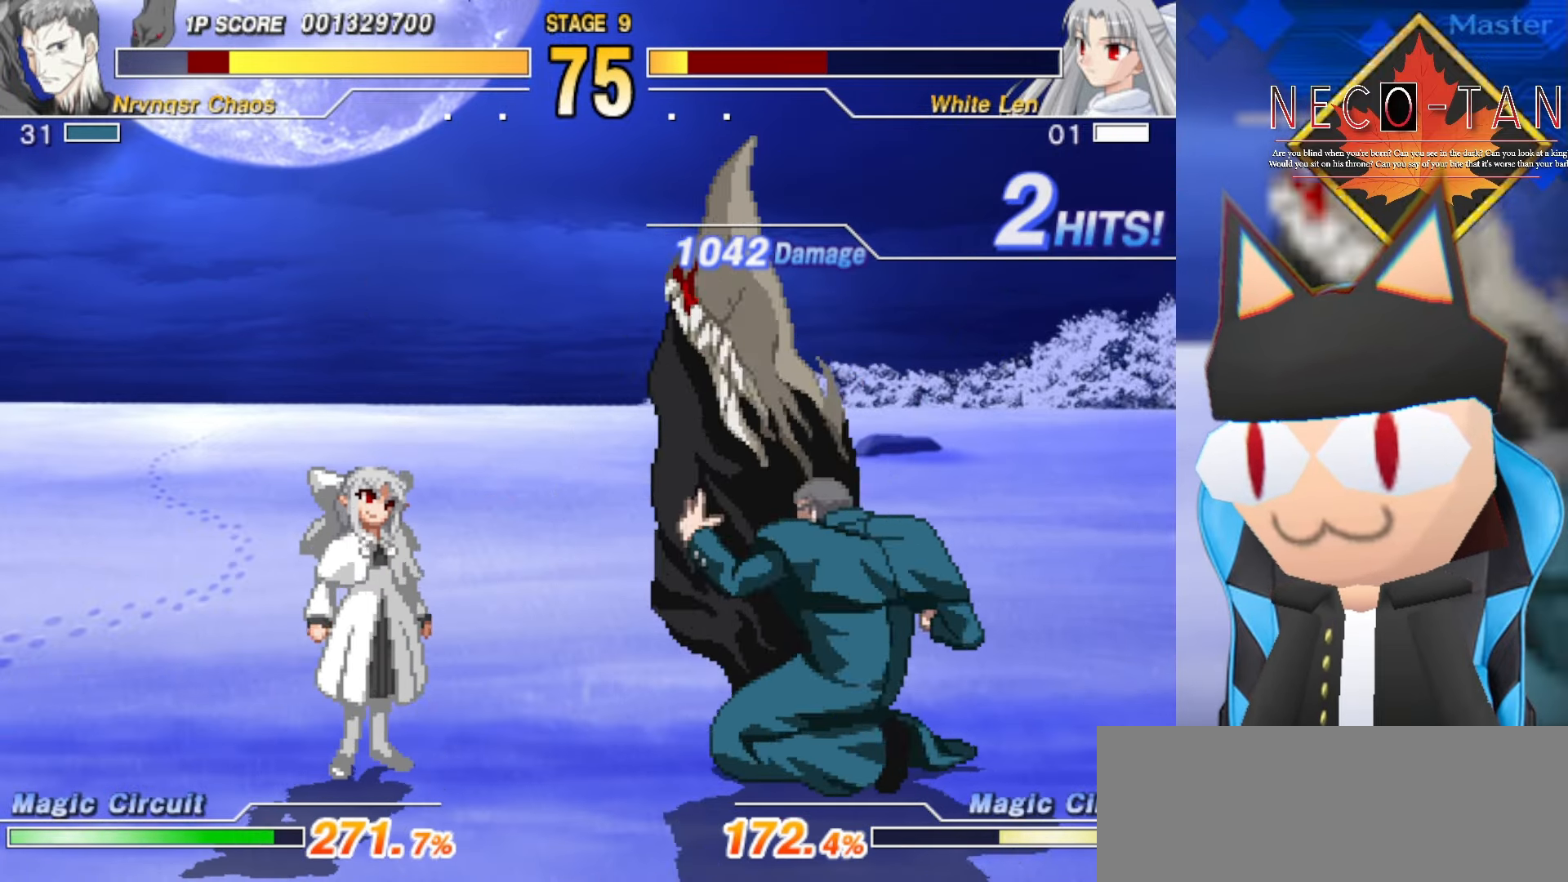
{"buttons": ["CIRCLE"], "left_stick": "left", "events": [[33, "CIRCLE", "down"], [100, "CIRCLE", "up"], [216, "CIRCLE", "down"], [300, "CIRCLE", "up"], [366, "CIRCLE", "down"], [433, "CIRCLE", "up"], [483, "CIRCLE", "down"]]}
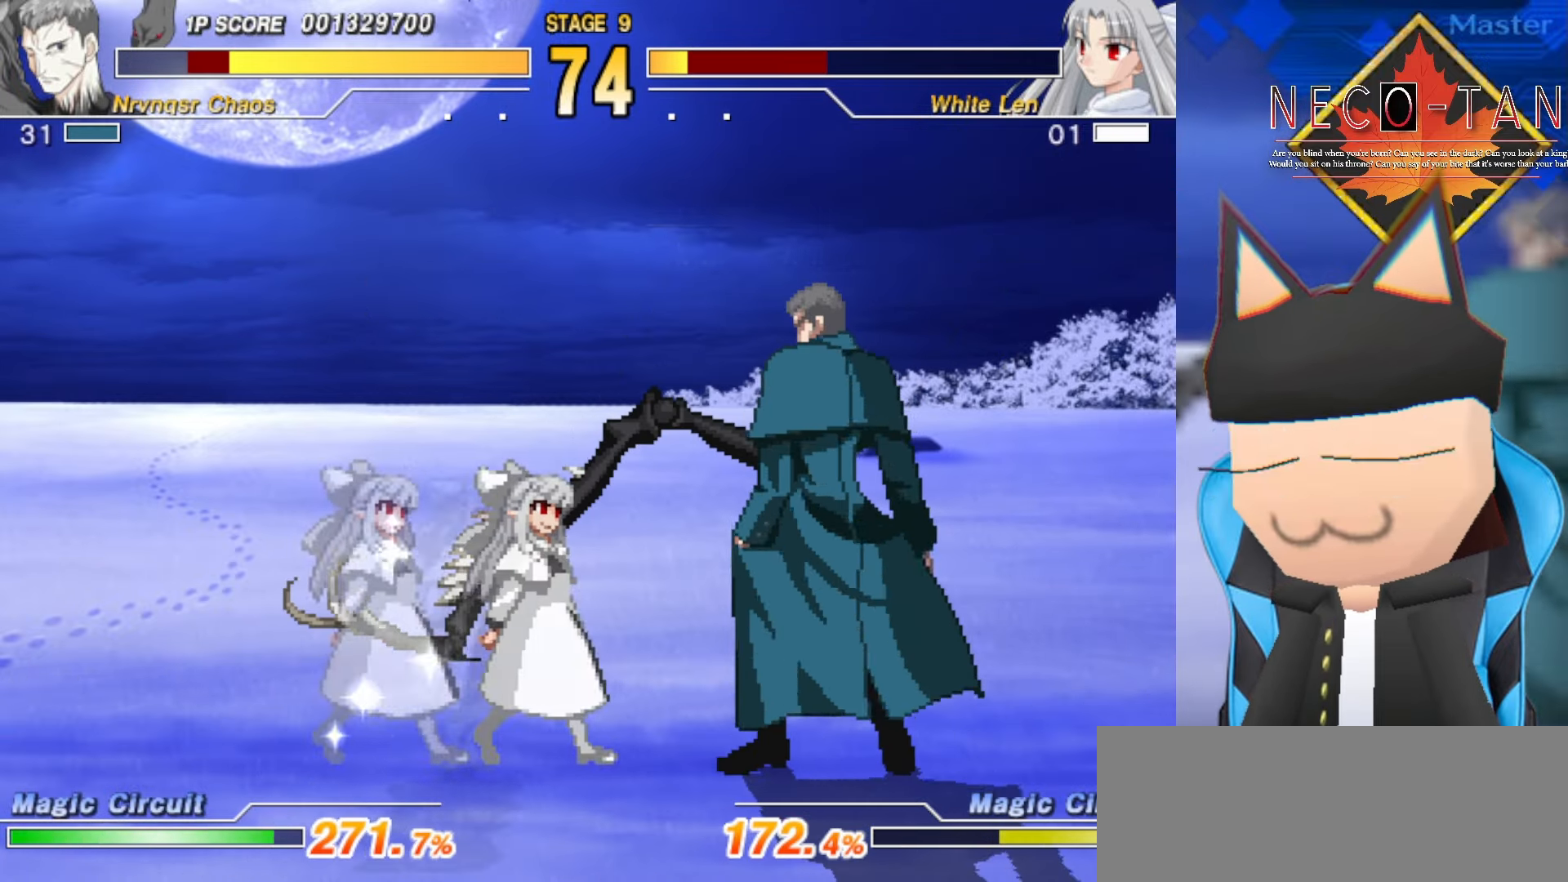
{"buttons": [], "left_stick": "center", "events": [[166, "CIRCLE", "up"], [400, "left_stick", "center"]]}
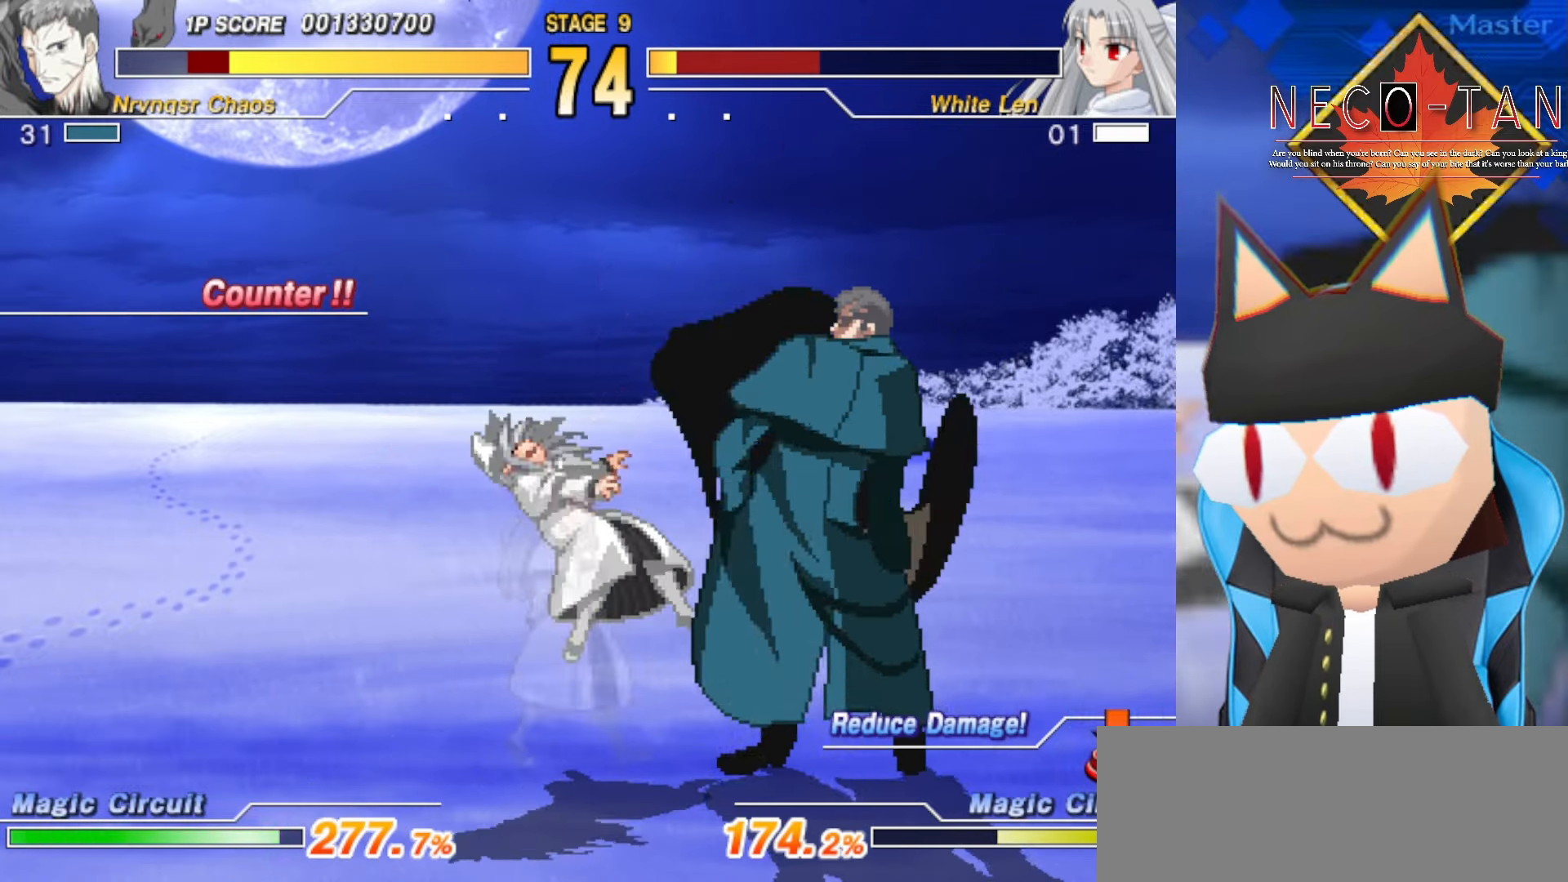
{"buttons": ["L2"], "left_stick": "center", "events": [[250, "left_stick", "down-right"], [333, "L2", "down"], [416, "L2", "up"], [450, "left_stick", "center"], [466, "L2", "down"]]}
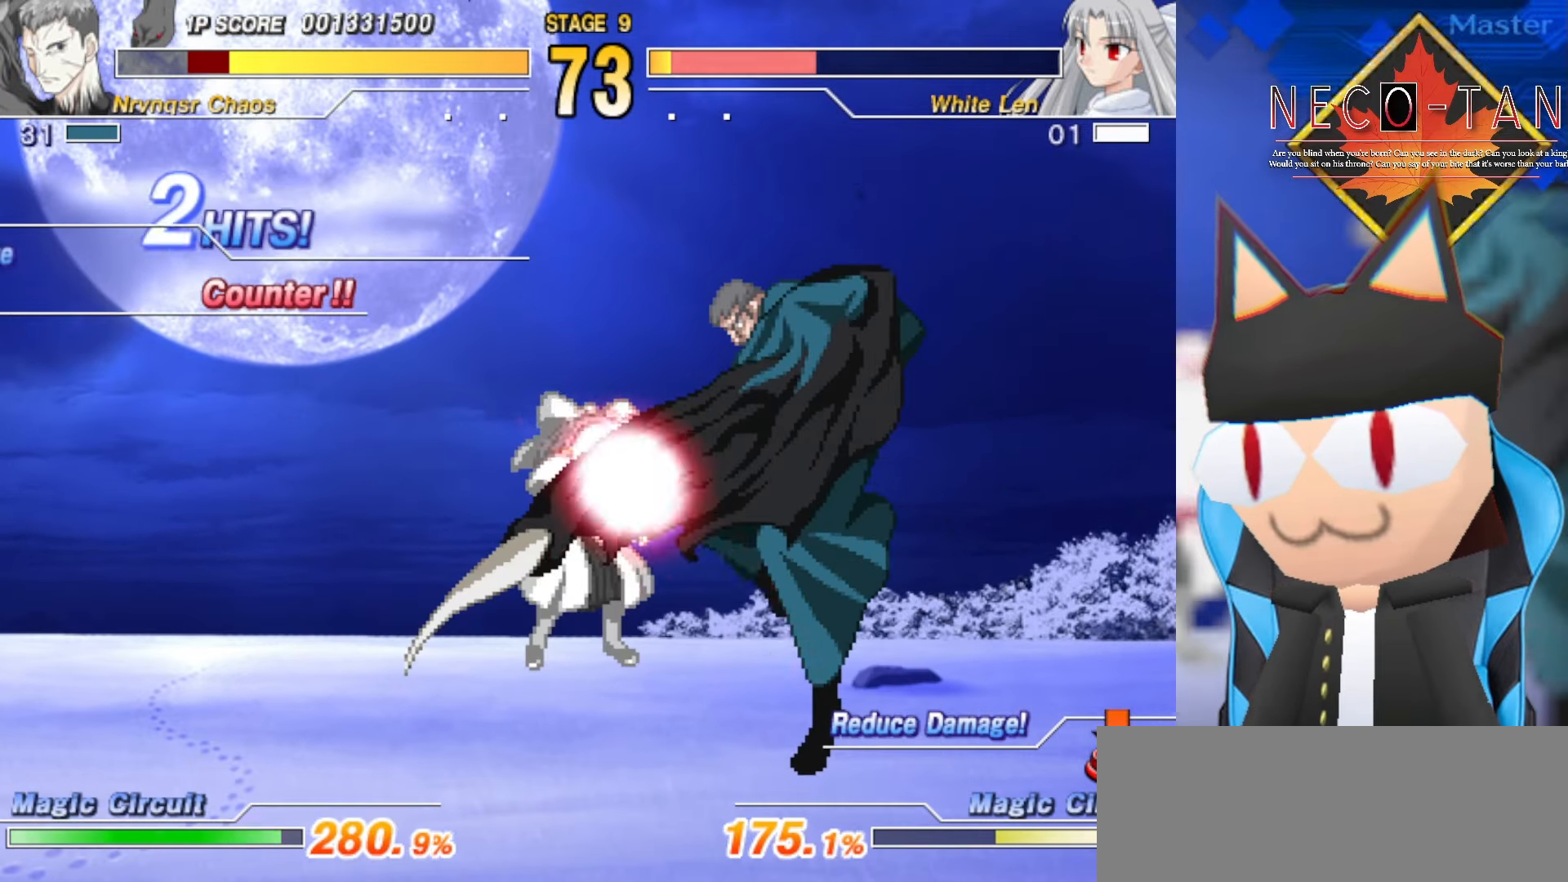
{"buttons": ["CIRCLE"], "left_stick": "center", "events": [[50, "L2", "up"], [66, "R2", "down"], [150, "R2", "up"], [200, "R2", "down"], [283, "R2", "up"], [366, "R2", "down"], [383, "CIRCLE", "down"], [400, "CIRCLE", "up"], [416, "R2", "up"], [500, "CIRCLE", "down"]]}
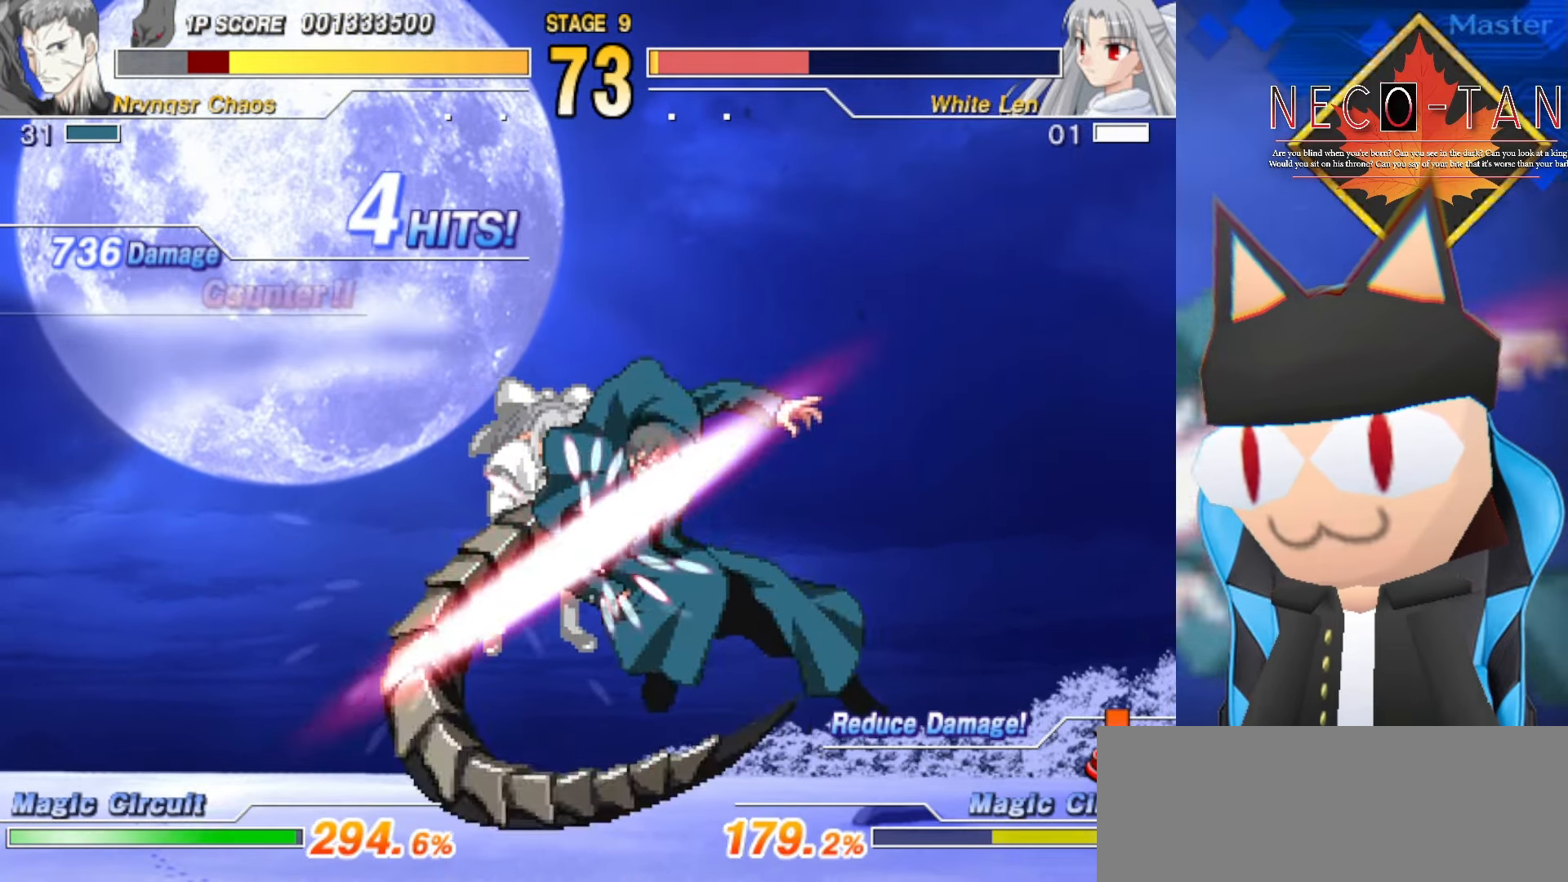
{"buttons": [], "left_stick": "down-right", "events": [[50, "left_stick", "down-right"], [83, "CIRCLE", "up"], [100, "CIRCLE", "down"], [183, "CIRCLE", "up"], [250, "CIRCLE", "down"], [333, "CIRCLE", "up"], [400, "CIRCLE", "down"], [500, "CIRCLE", "up"]]}
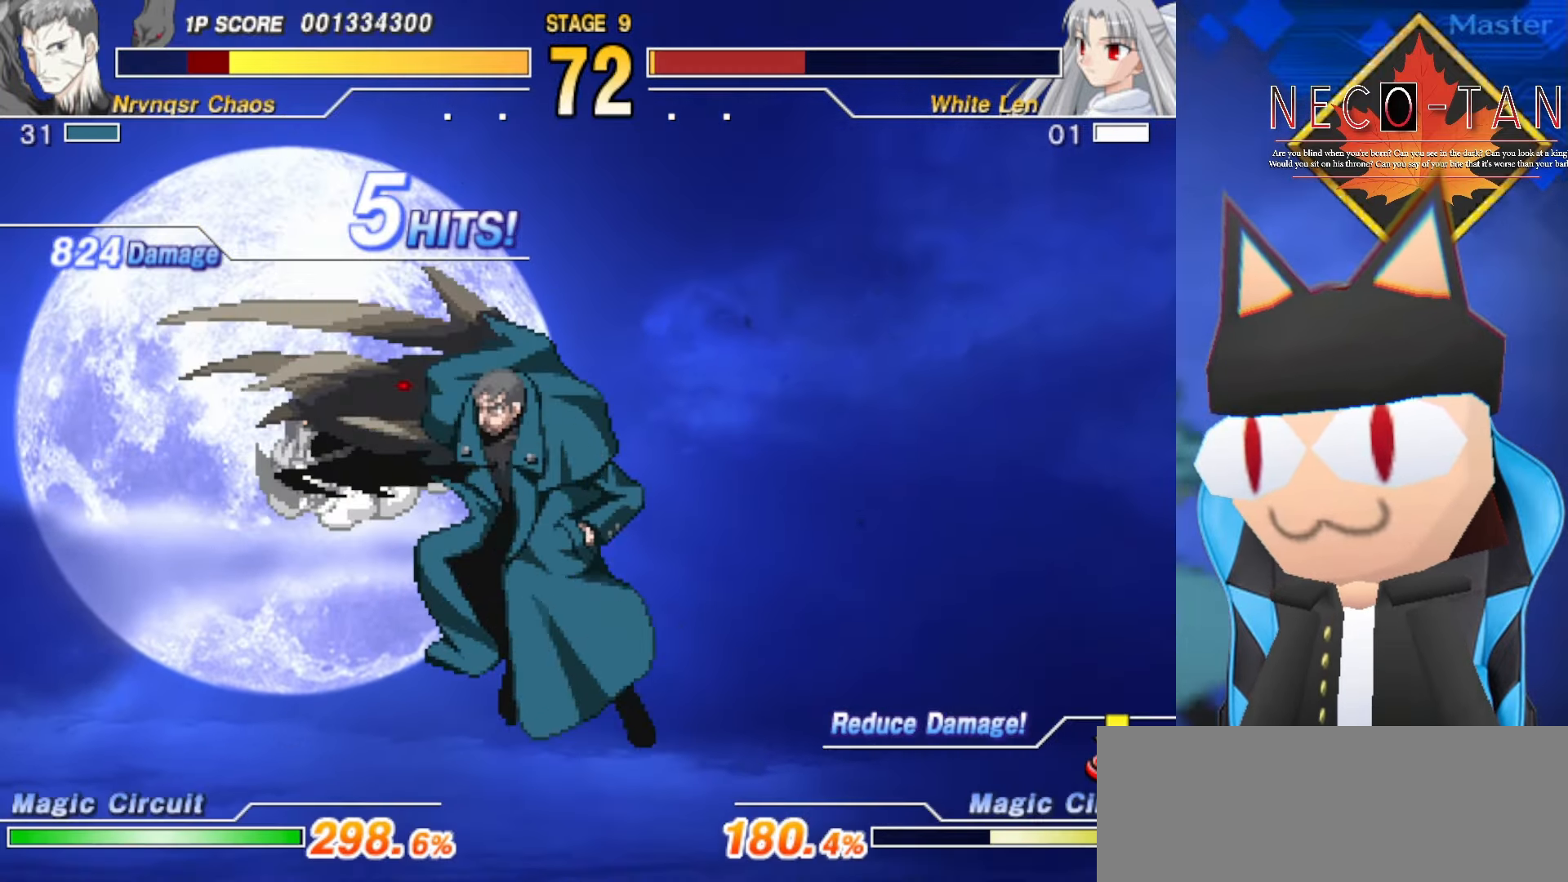
{"buttons": [], "left_stick": "center", "events": [[33, "left_stick", "center"], [166, "CIRCLE", "down"], [283, "CIRCLE", "up"]]}
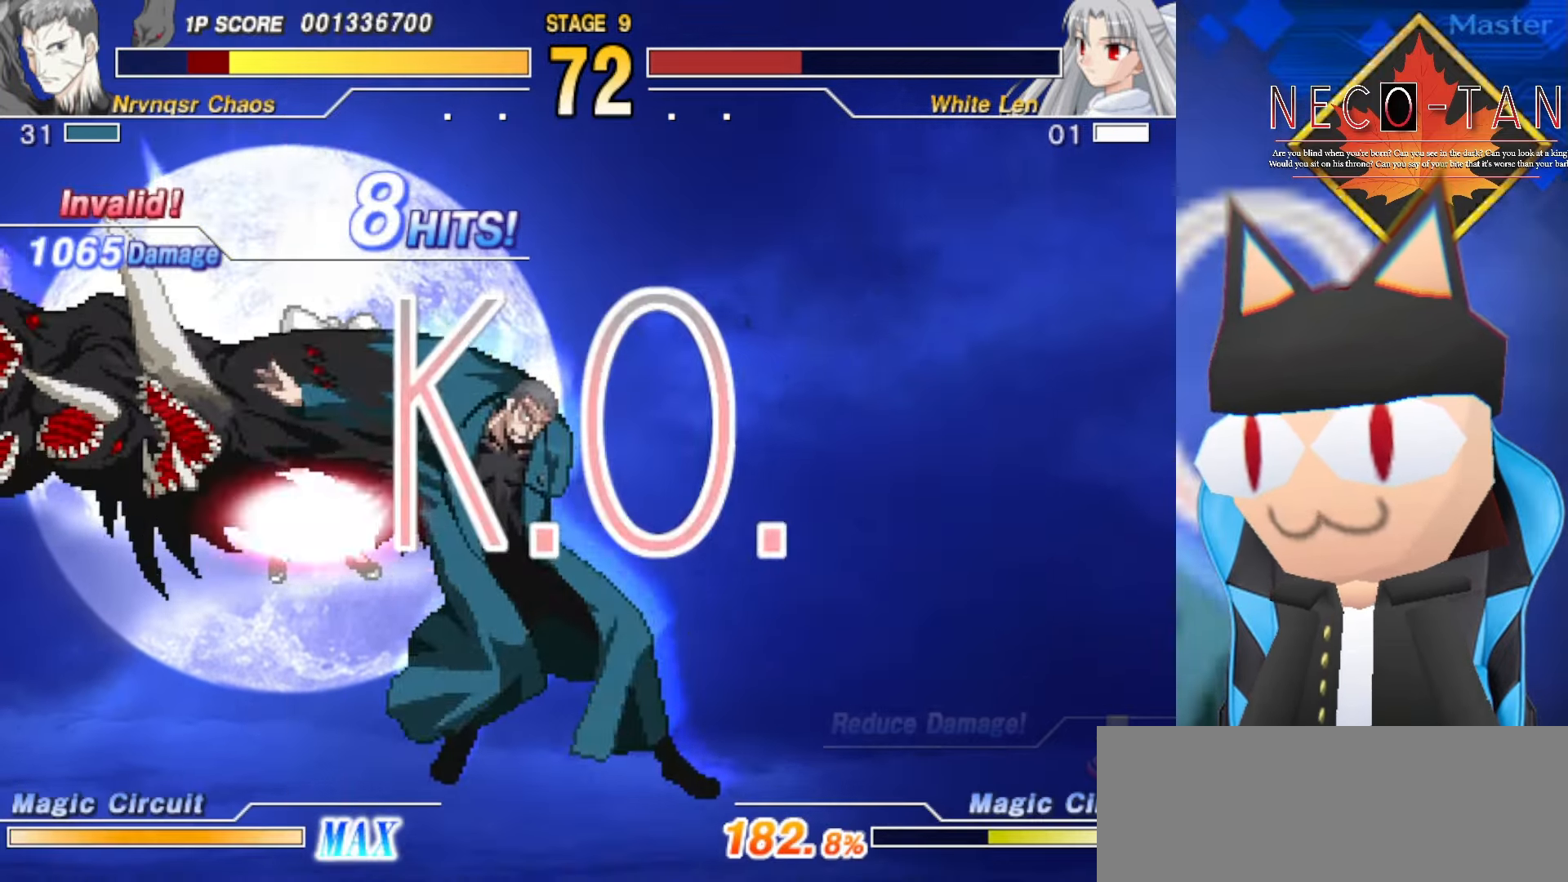
{"buttons": [], "left_stick": "center", "events": []}
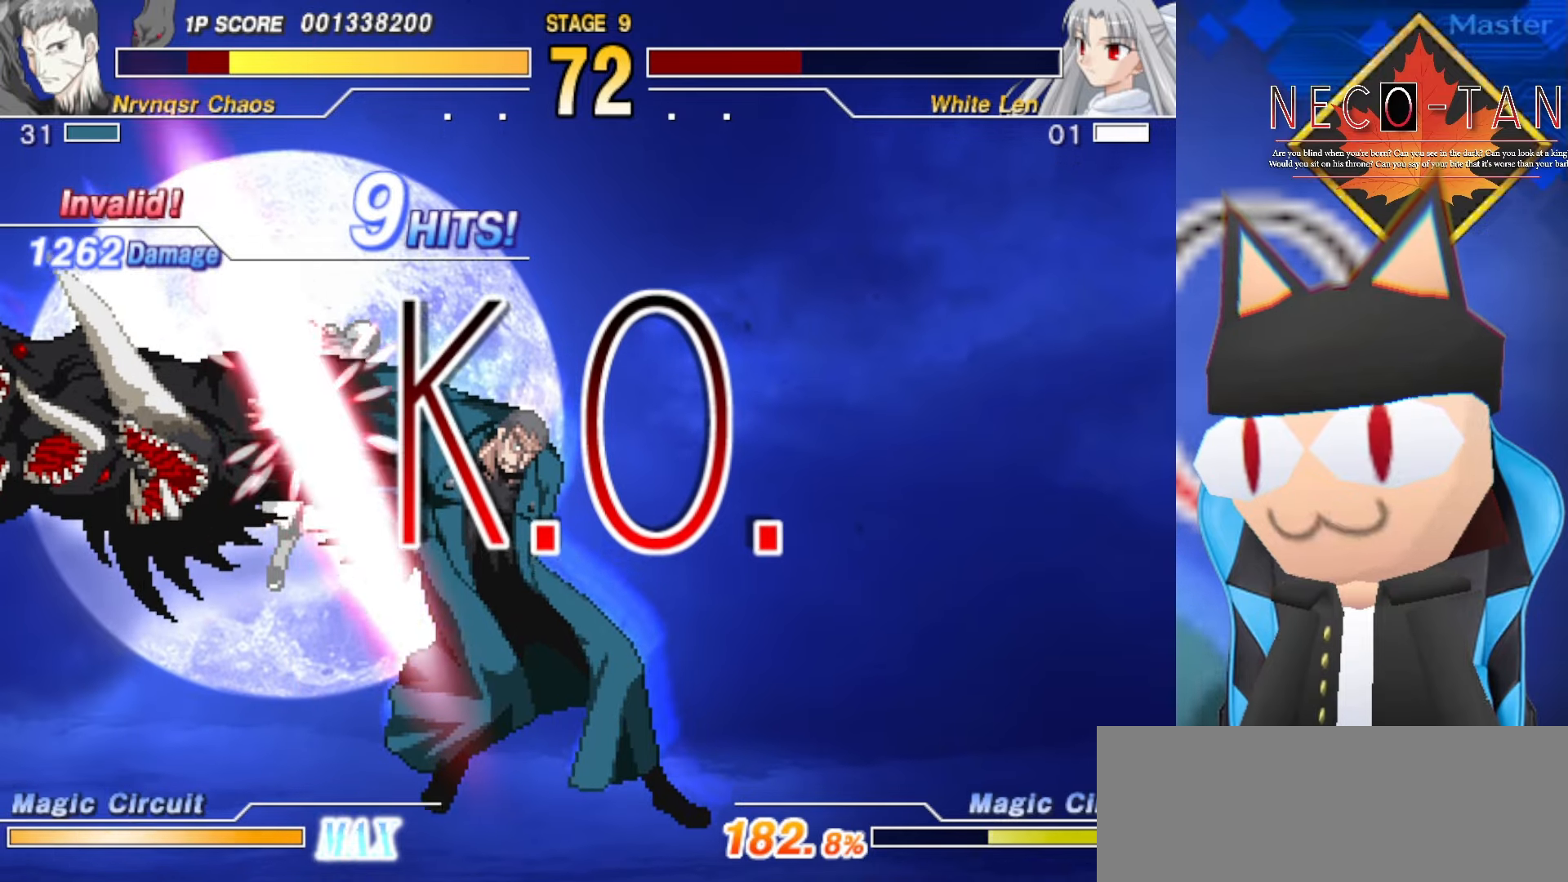
{"buttons": [], "left_stick": "center", "events": []}
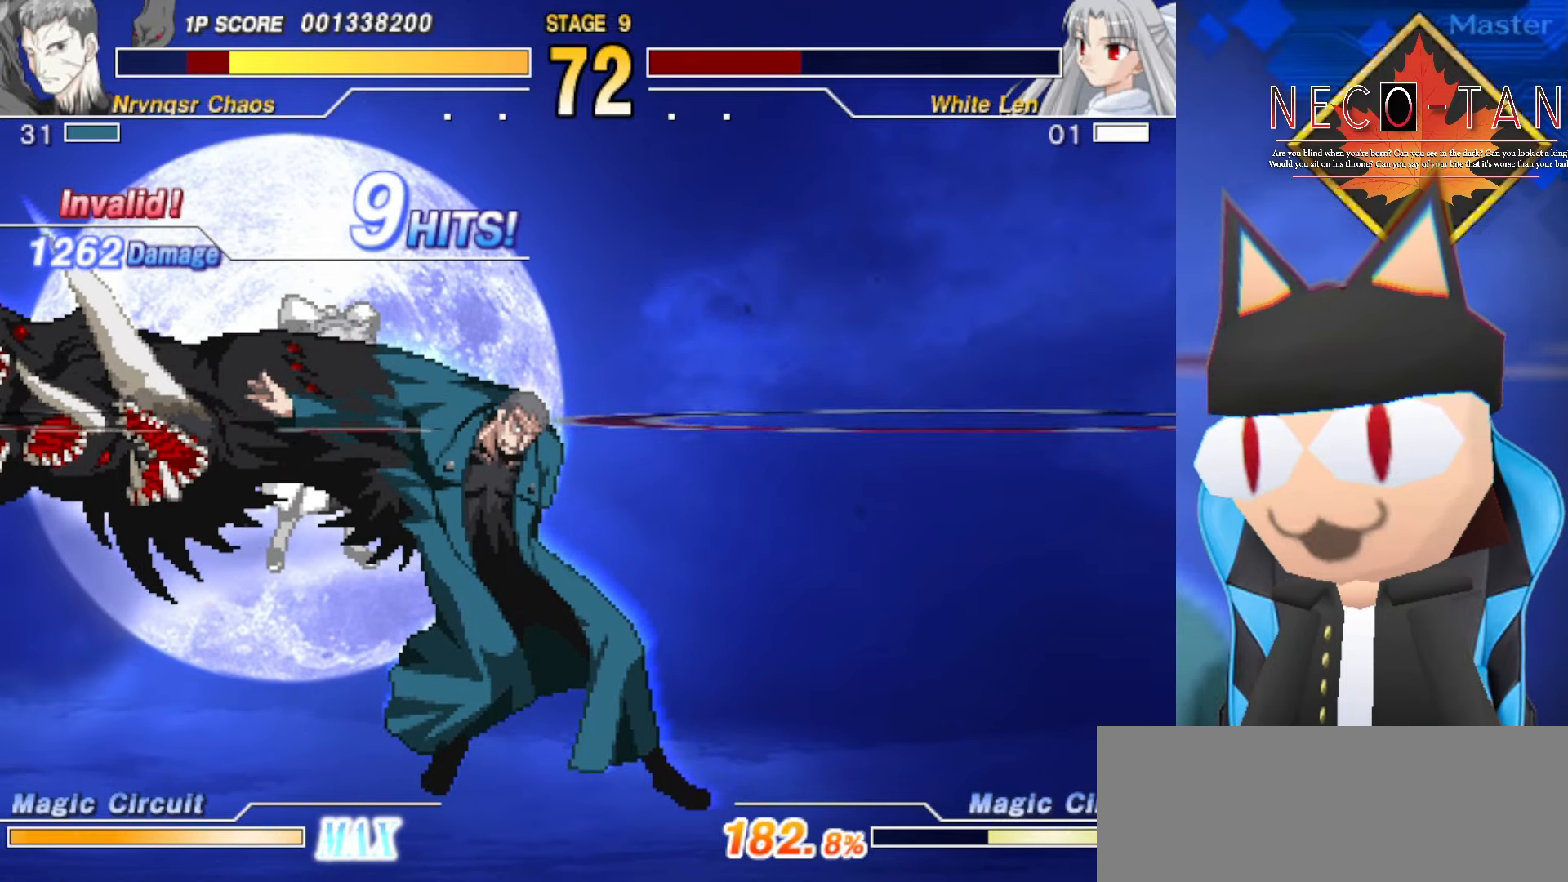
{"buttons": [], "left_stick": "down-right", "events": [[450, "left_stick", "right"], [500, "left_stick", "down-right"]]}
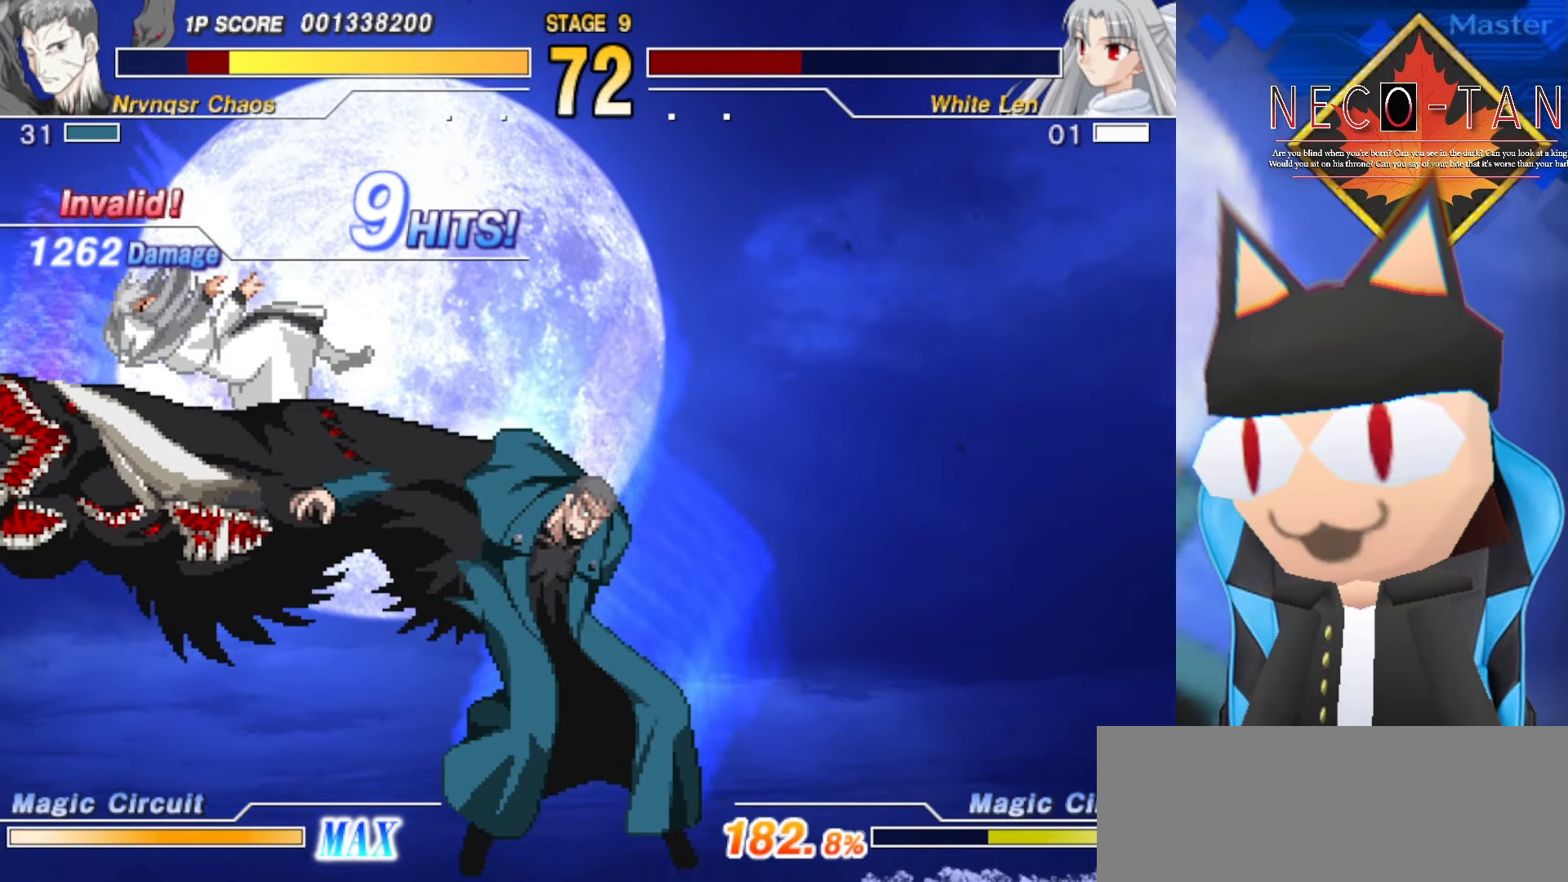
{"buttons": [], "left_stick": "center", "events": [[334, "left_stick", "center"]]}
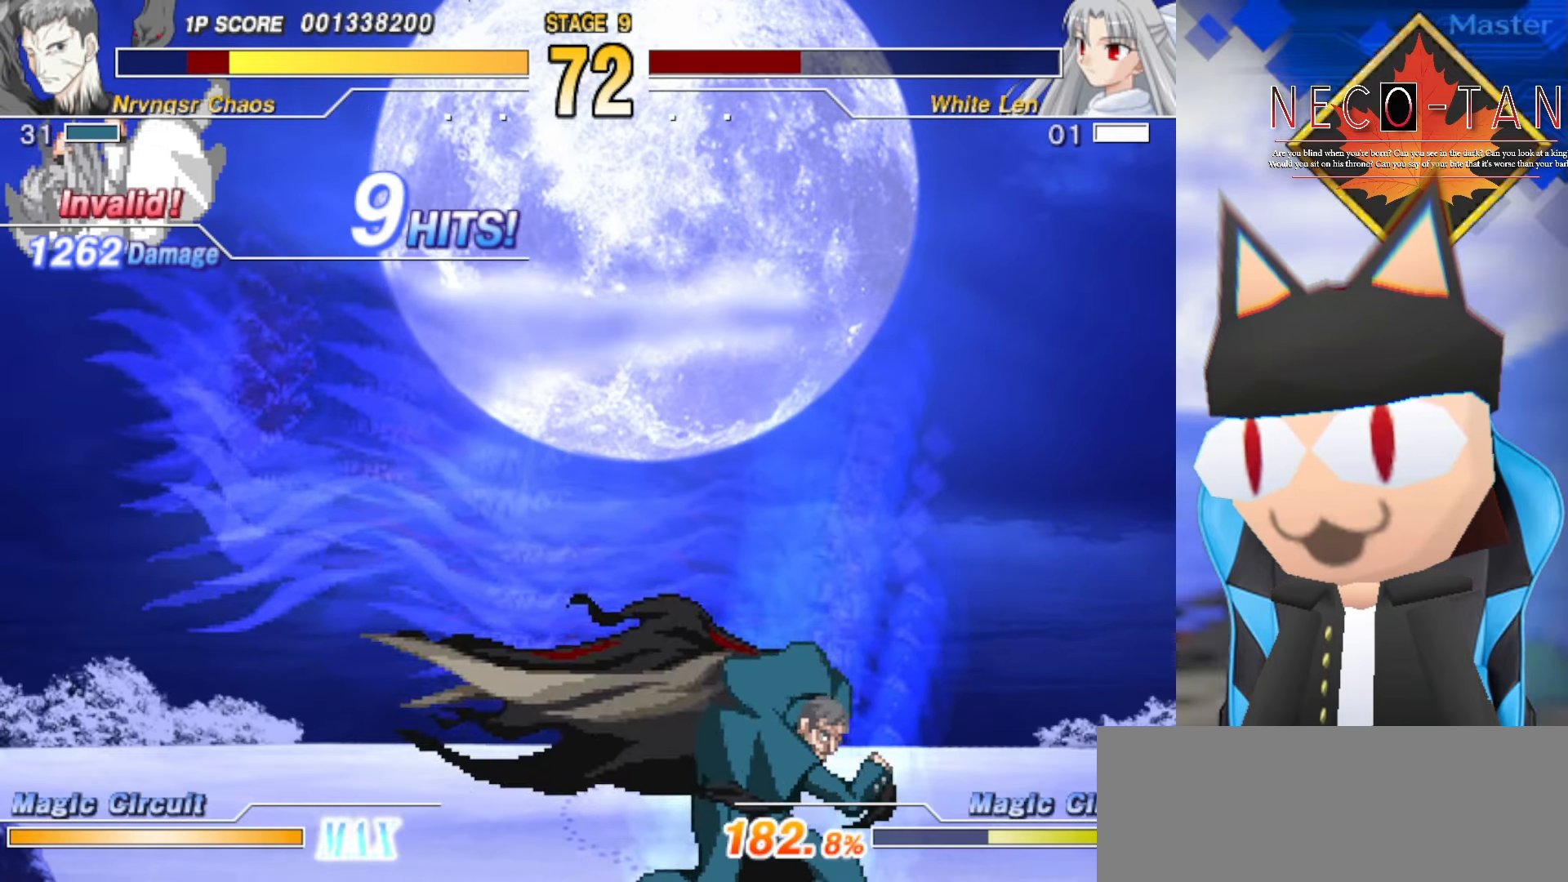
{"buttons": [], "left_stick": "center", "events": [[134, "left_stick", "down-right"], [367, "left_stick", "center"]]}
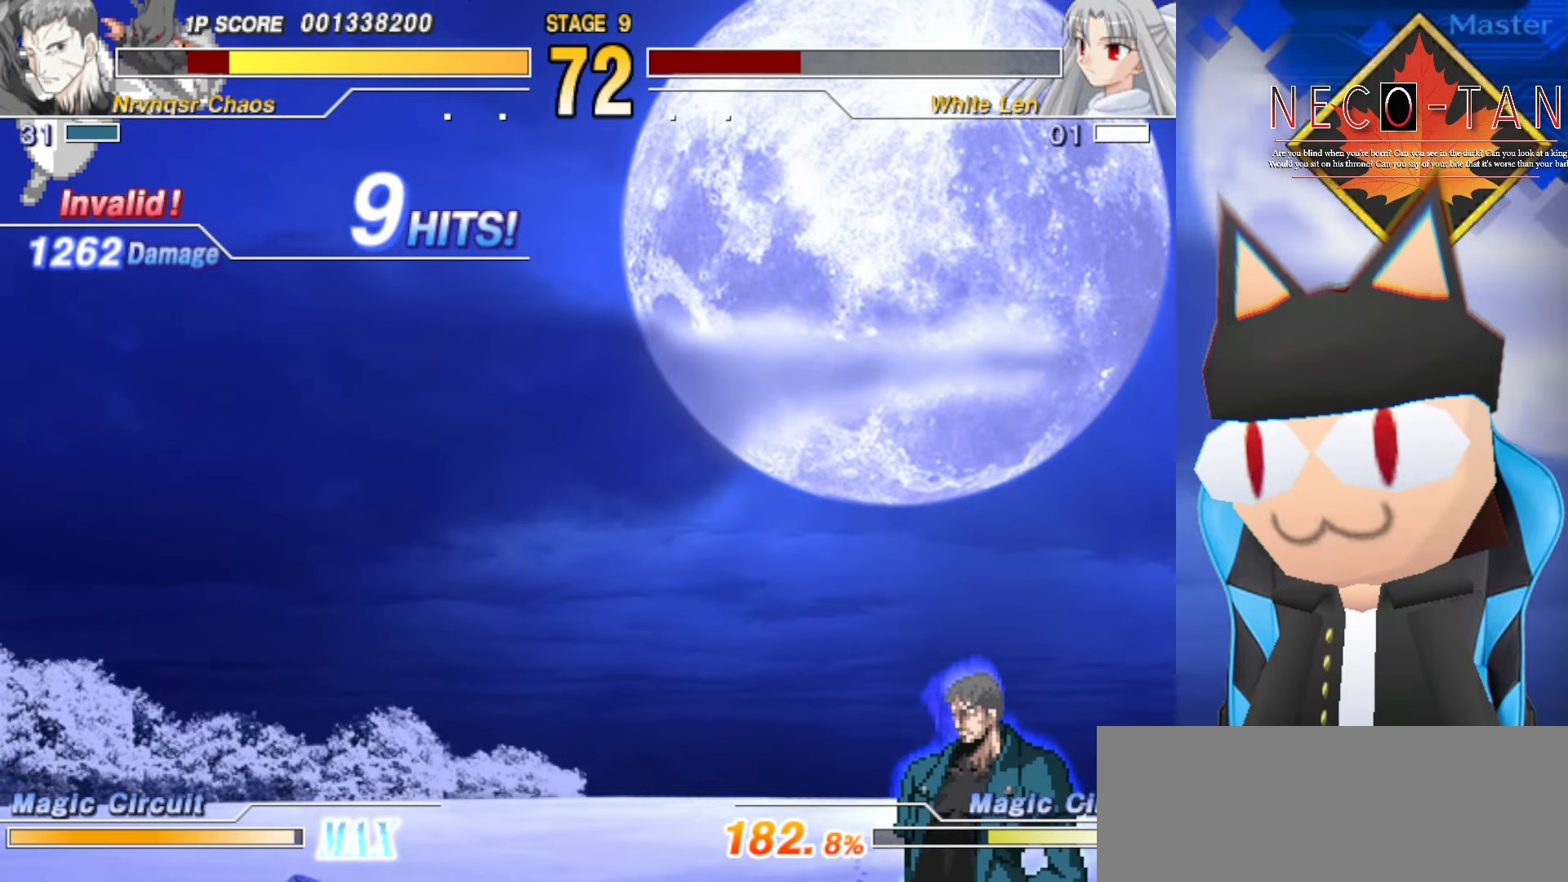
{"buttons": [], "left_stick": "left", "events": [[167, "left_stick", "right"], [400, "left_stick", "left"]]}
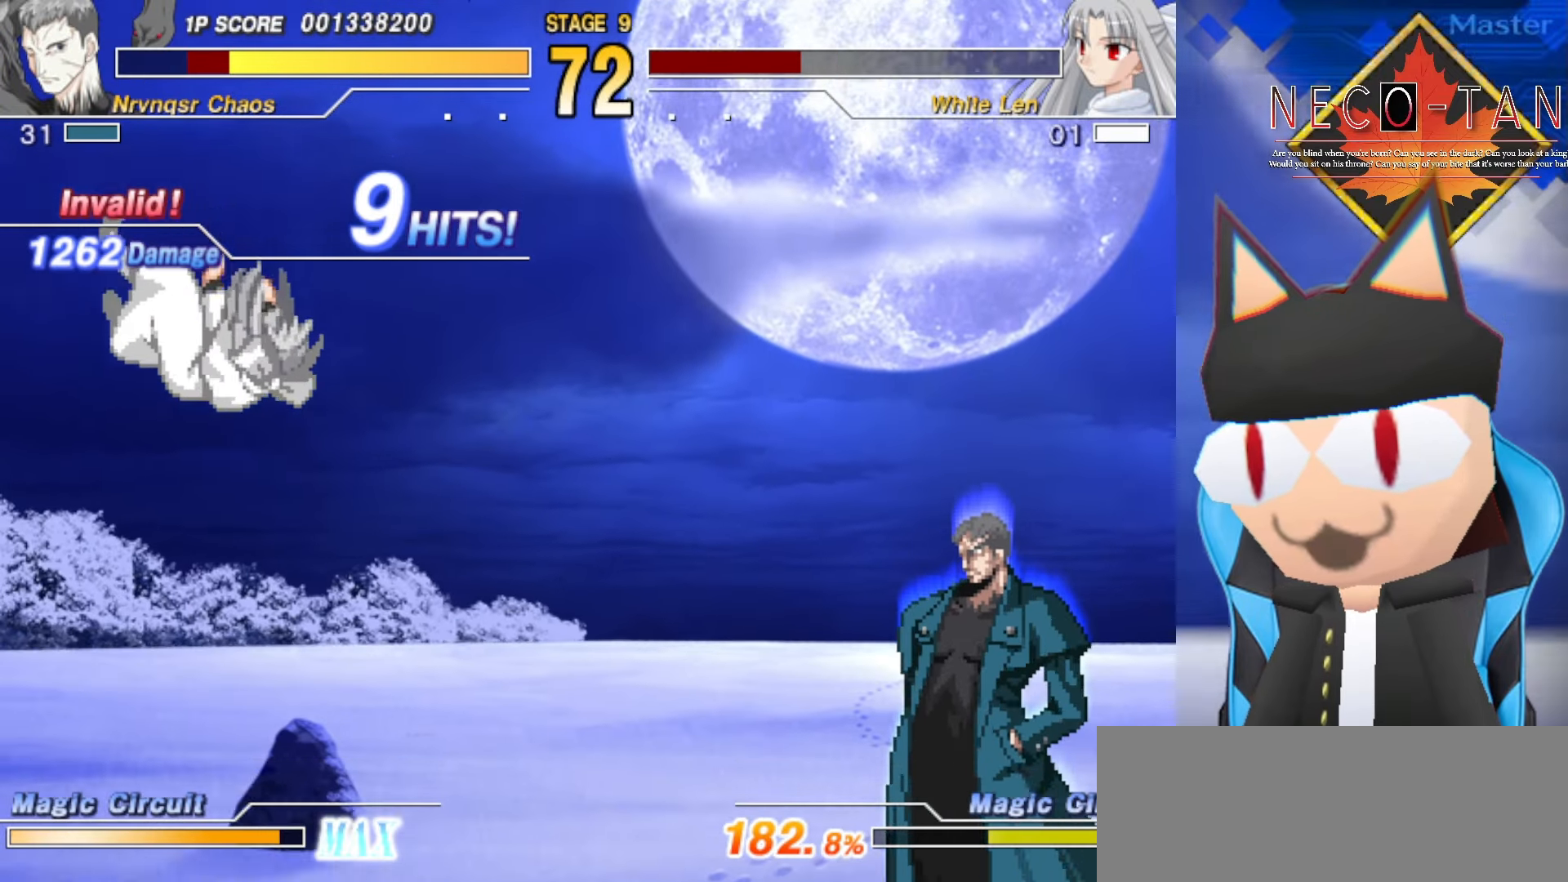
{"buttons": [], "left_stick": "left", "events": [[134, "left_stick", "right"], [284, "left_stick", "center"], [367, "left_stick", "left"]]}
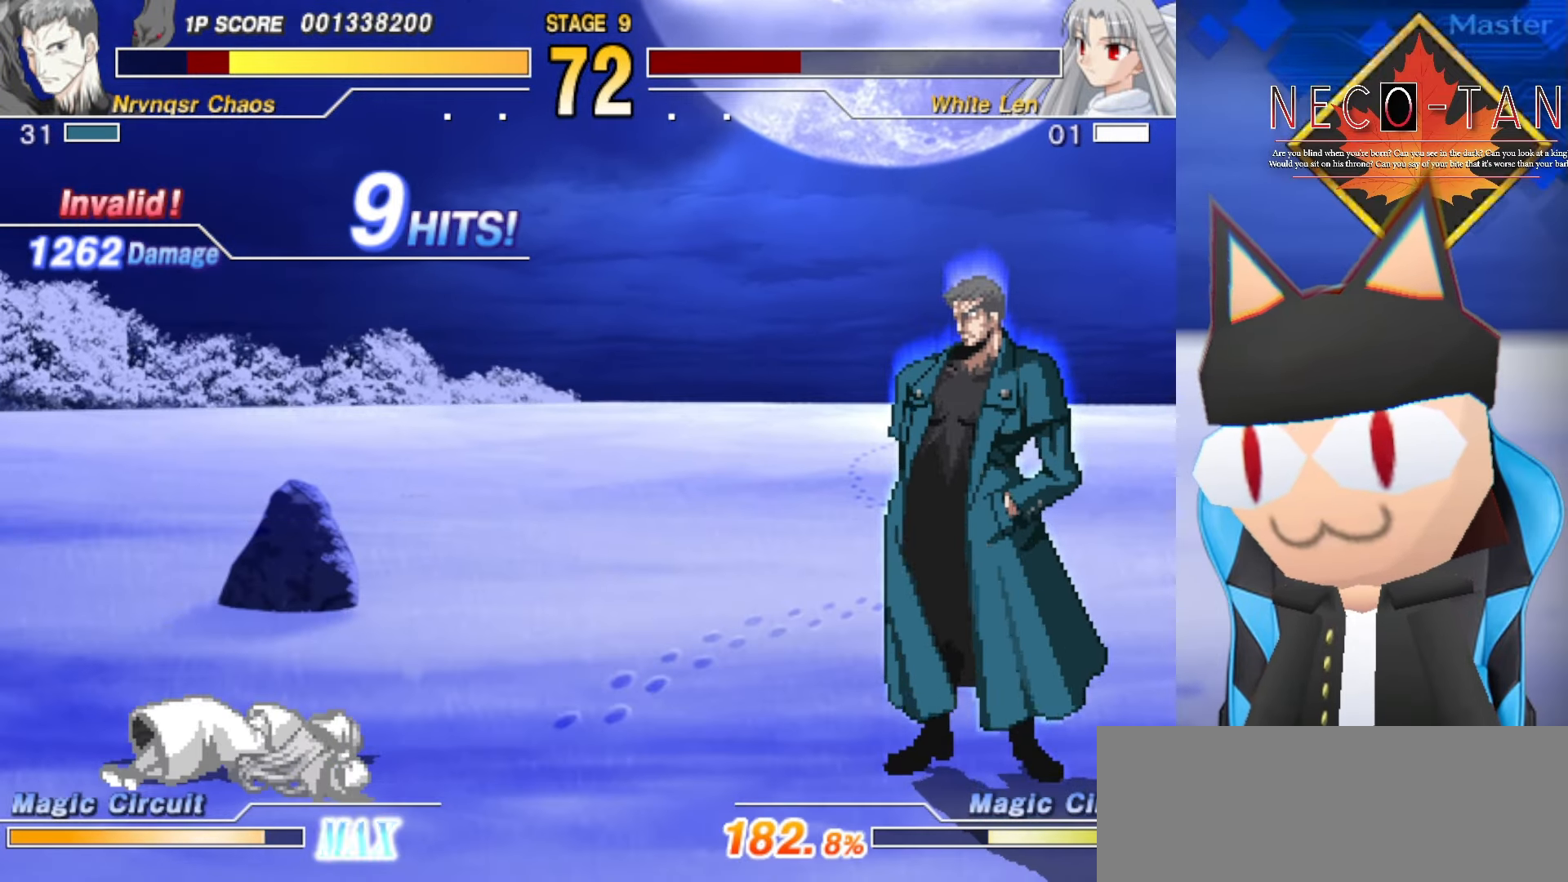
{"buttons": [], "left_stick": "center", "events": [[17, "left_stick", "center"]]}
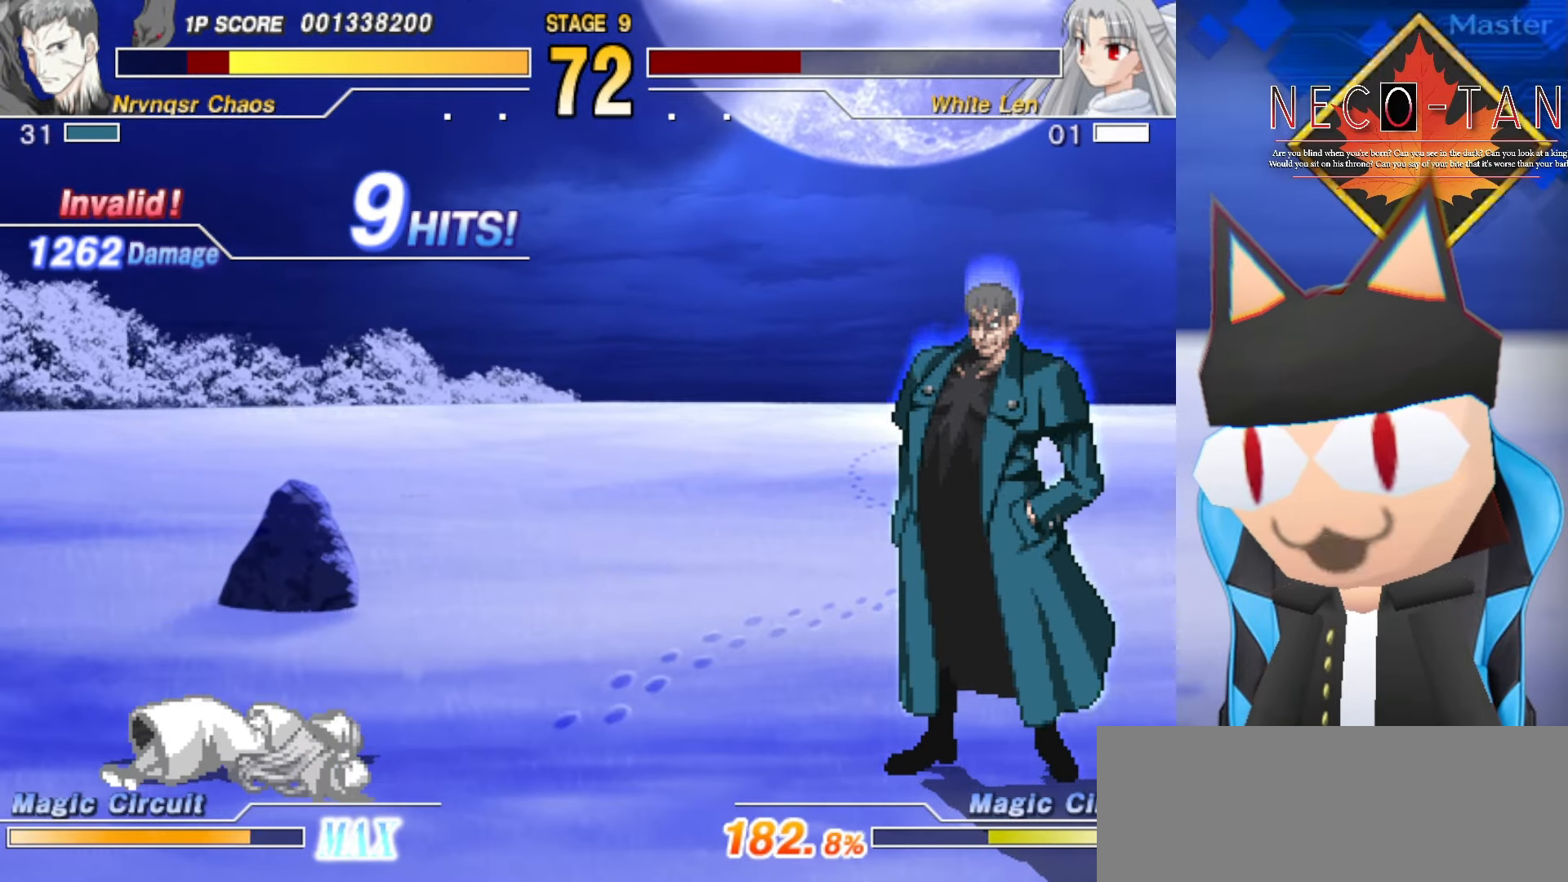
{"buttons": [], "left_stick": "center", "events": [[167, "L2", "down"], [250, "L2", "up"]]}
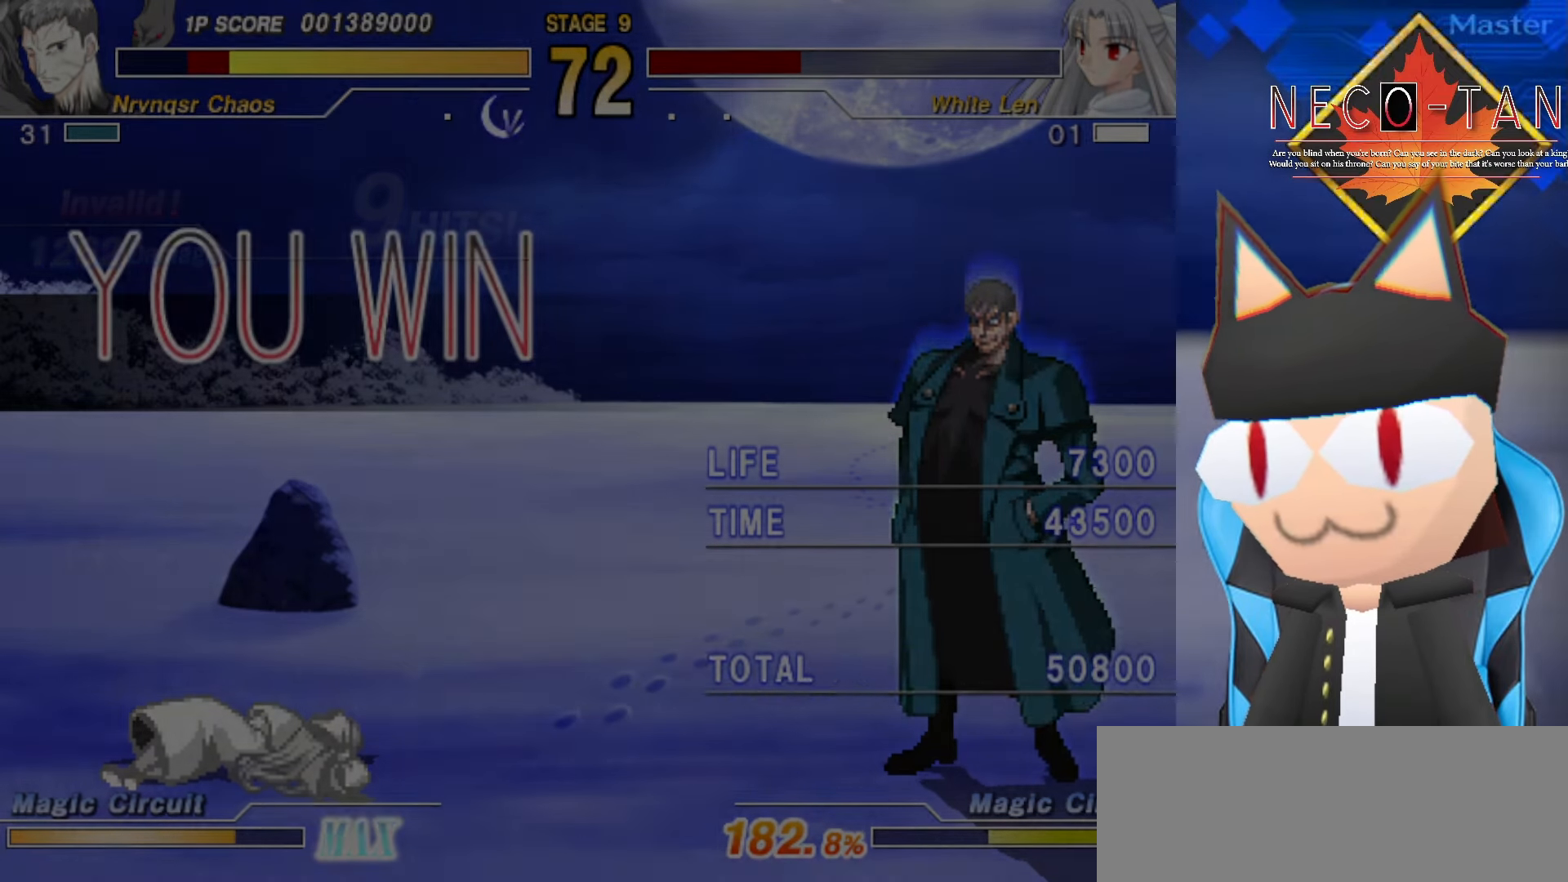
{"buttons": [], "left_stick": "left", "events": [[217, "left_stick", "right"], [350, "left_stick", "center"], [400, "left_stick", "left"]]}
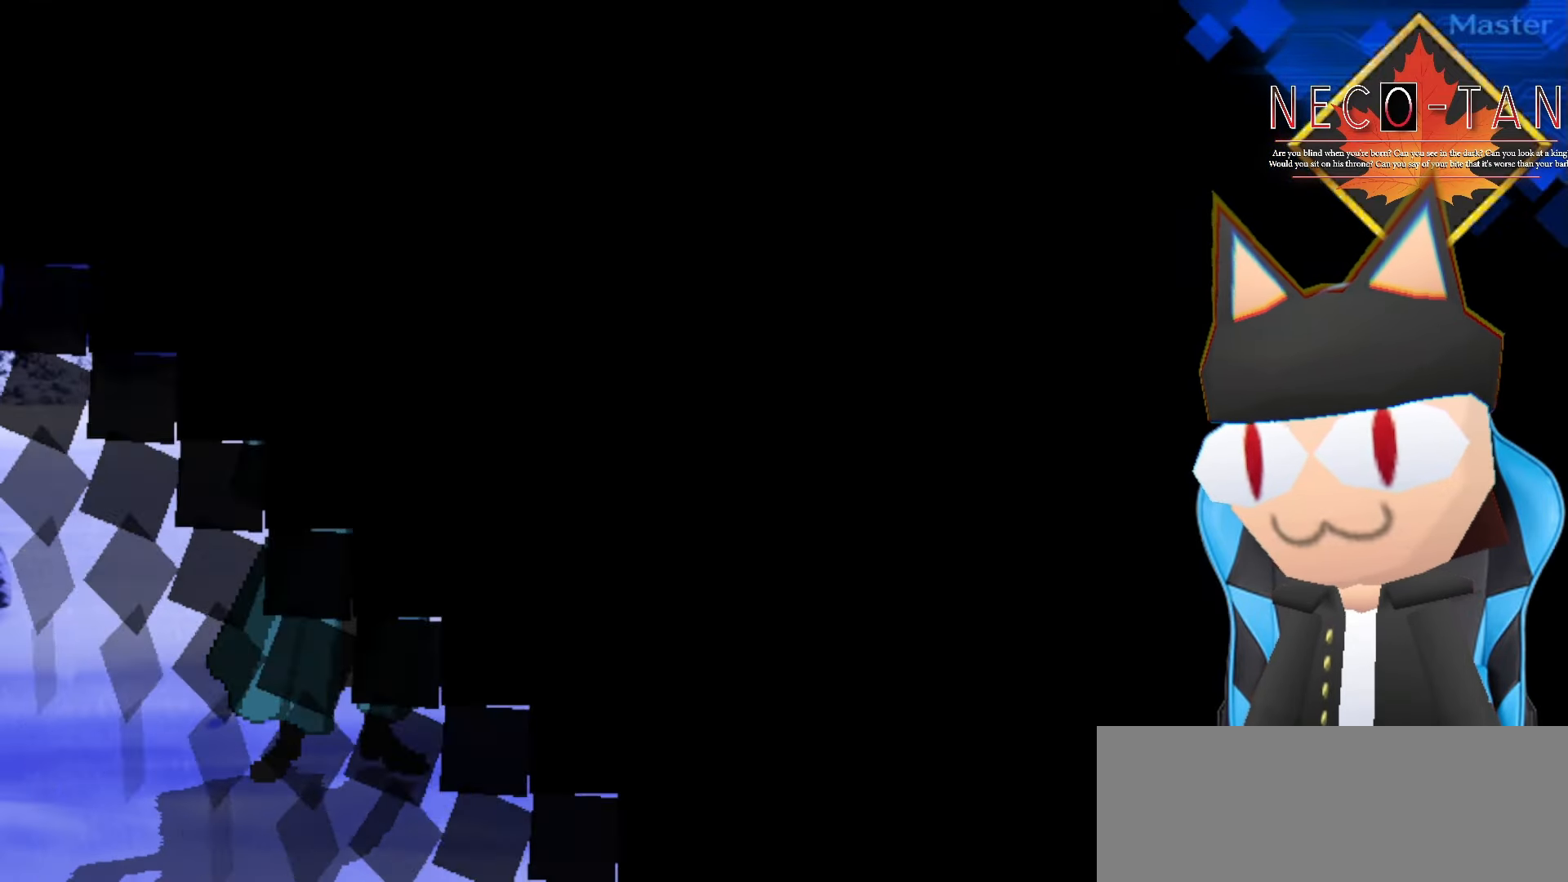
{"buttons": [], "left_stick": "center", "events": [[67, "left_stick", "center"], [117, "left_stick", "right"], [267, "left_stick", "center"], [317, "left_stick", "left"], [467, "left_stick", "center"]]}
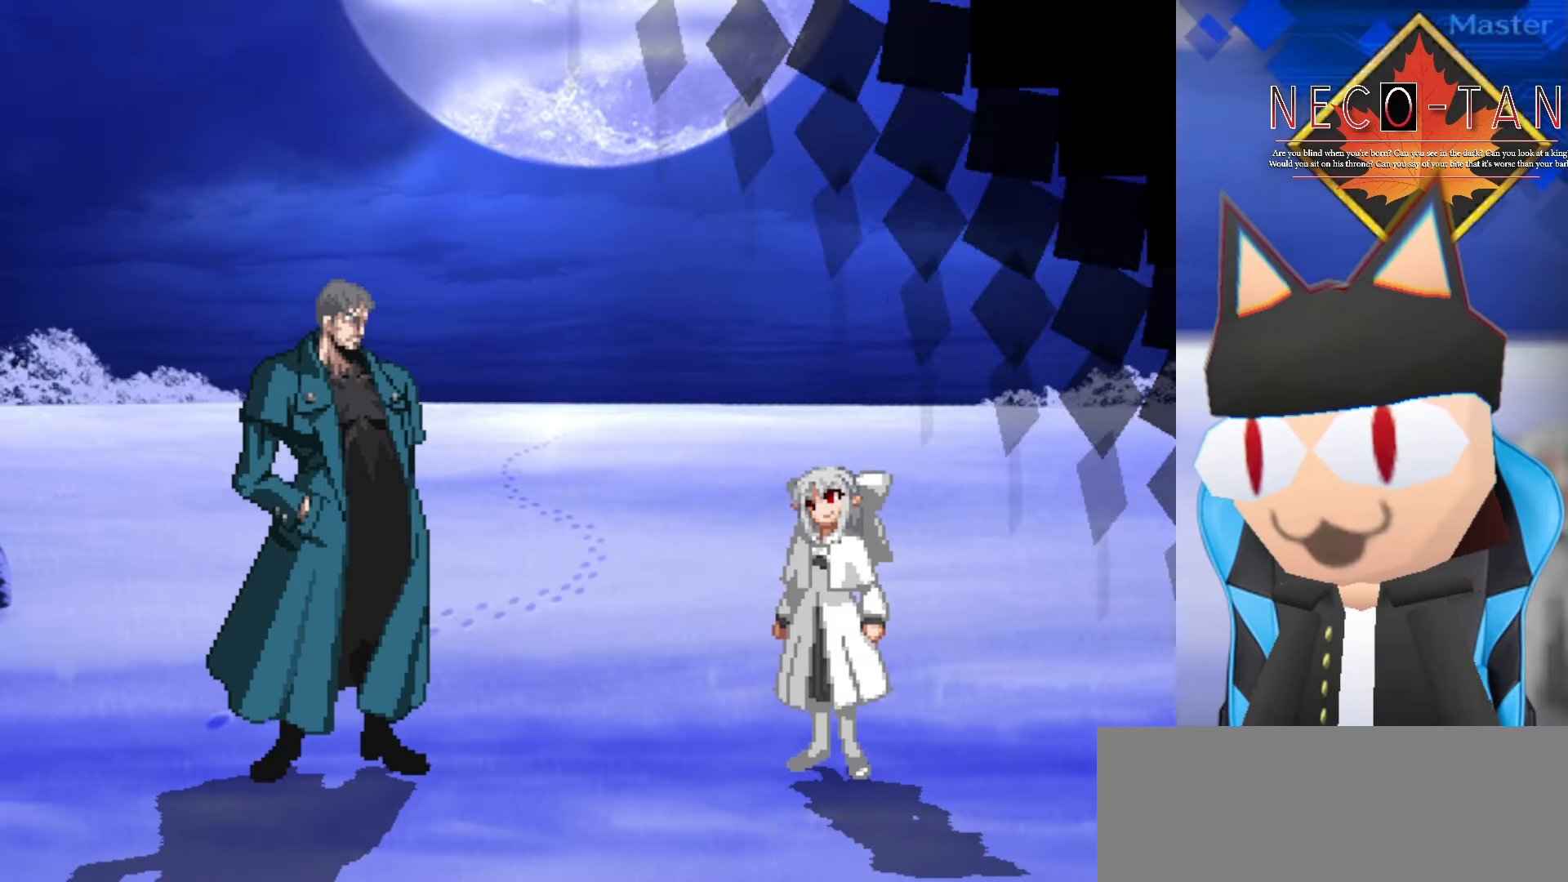
{"buttons": [], "left_stick": "right", "events": [[34, "left_stick", "right"], [150, "left_stick", "center"], [200, "left_stick", "left"], [350, "left_stick", "center"], [400, "left_stick", "right"]]}
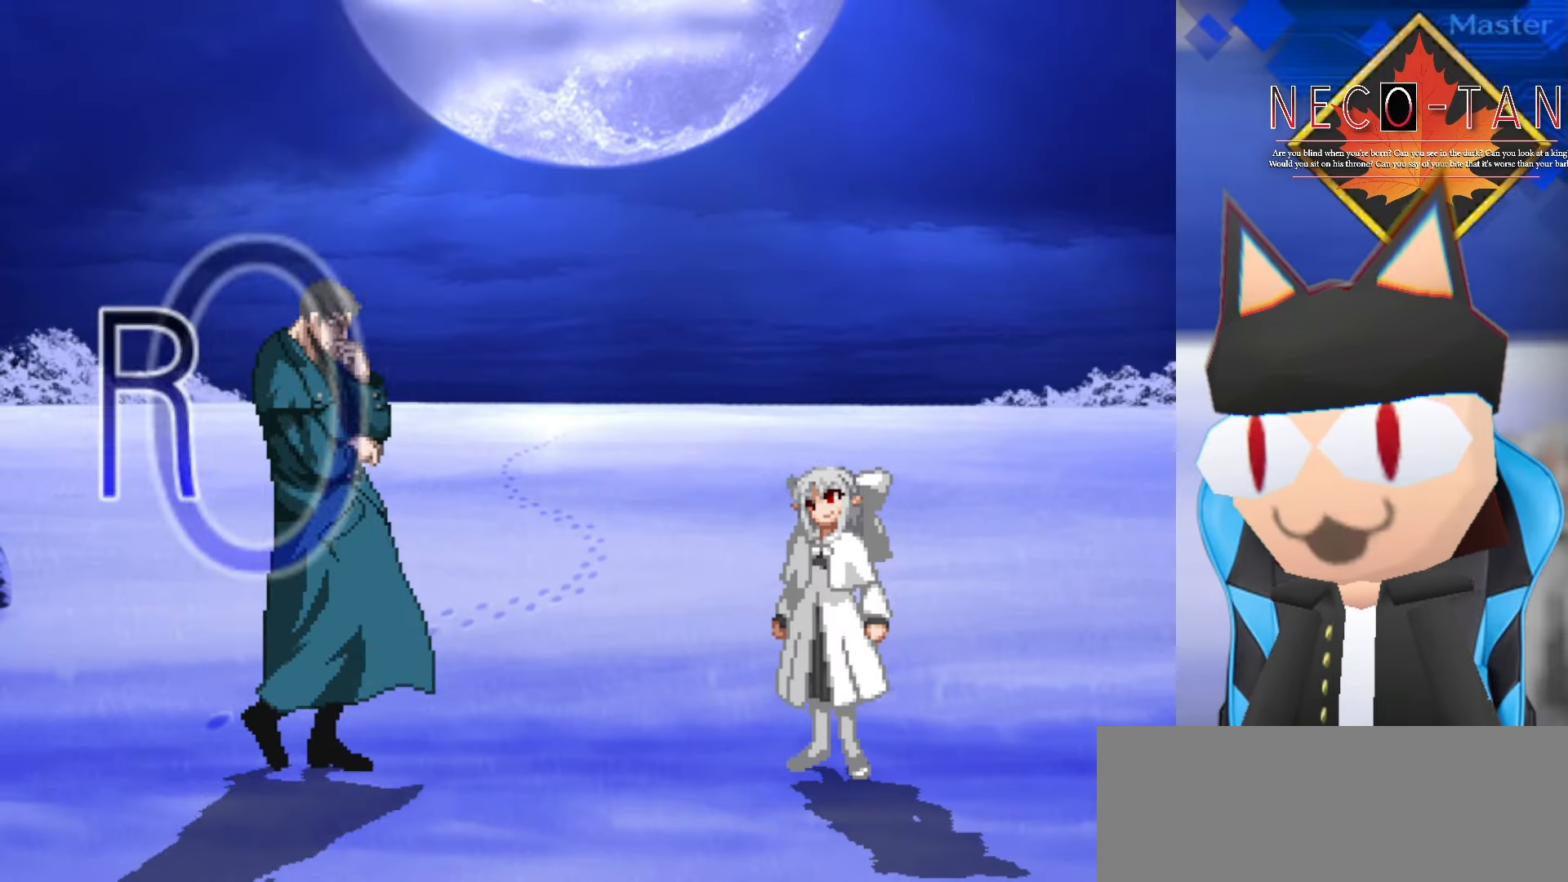
{"buttons": [], "left_stick": "right", "events": [[250, "left_stick", "left"], [416, "left_stick", "center"], [466, "left_stick", "right"]]}